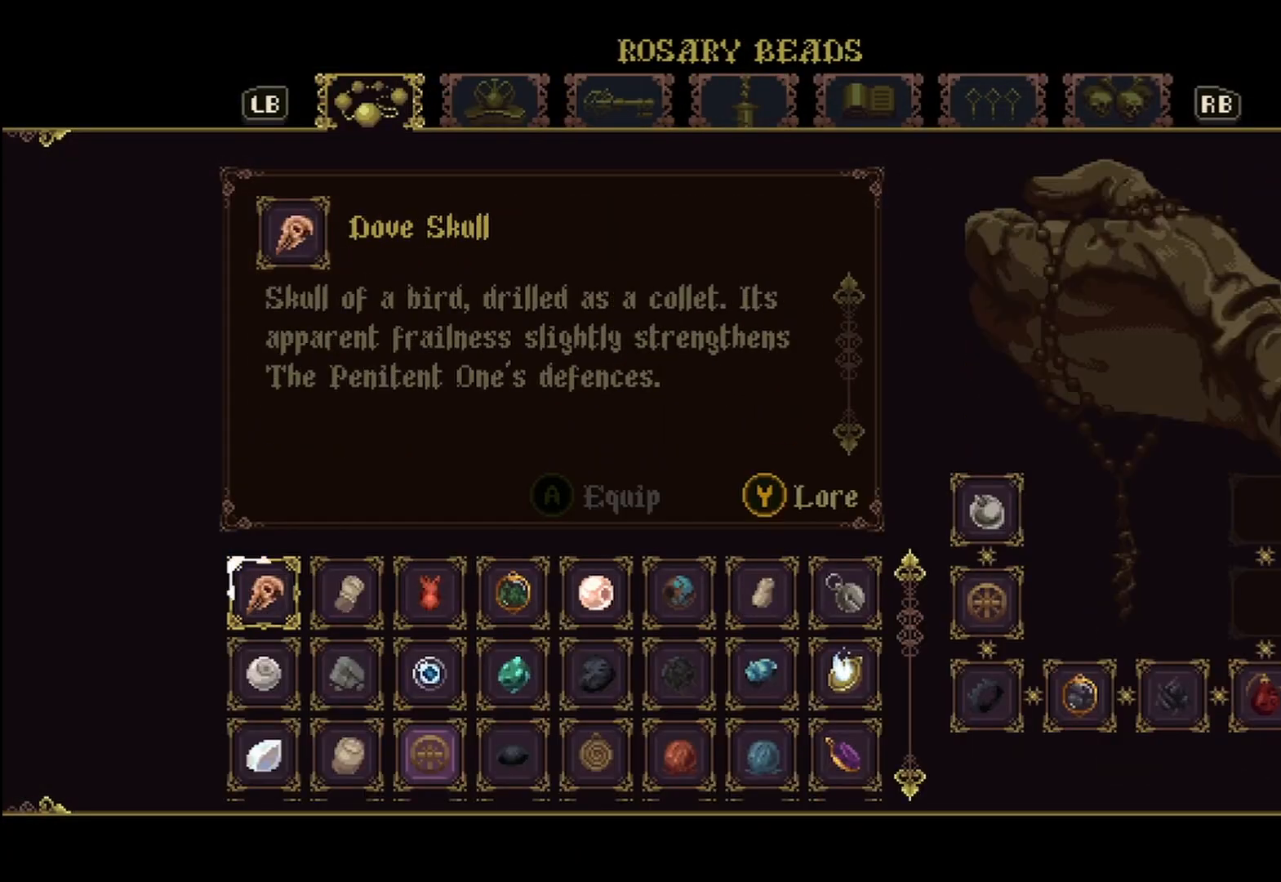
Gameplay with a controller (Xbox layout); each line is a JSON object with the inputs held at the frame after it. "events" lists button and stick changes between this image and that frame as [ms after this image, input, new state], when the widget could be followed in between. Not read: HOME.
{"buttons": [], "left_stick": "center", "right_stick": "center", "events": []}
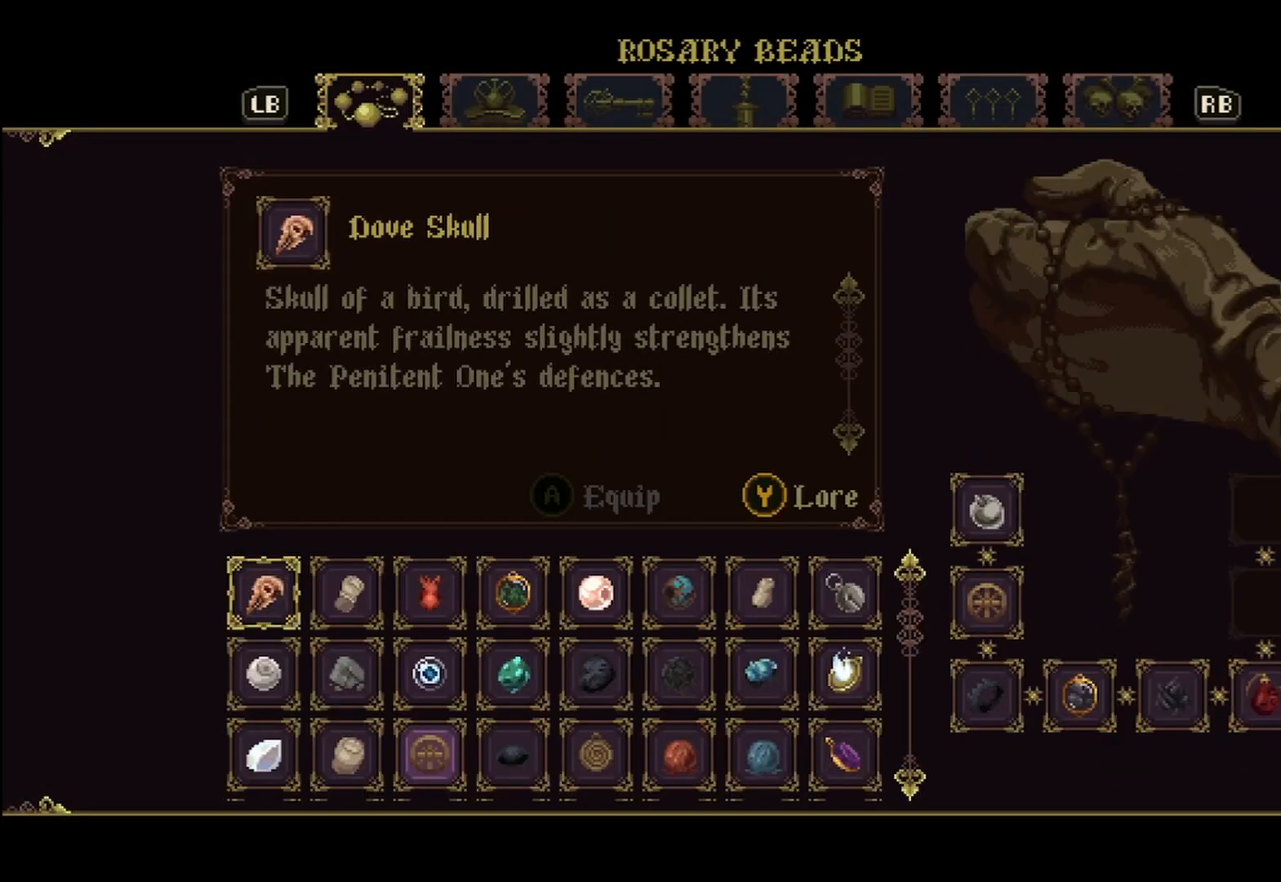
{"buttons": [], "left_stick": "down", "right_stick": "center", "events": [[125, "left_stick", "down"], [292, "left_stick", "center"], [375, "left_stick", "down"]]}
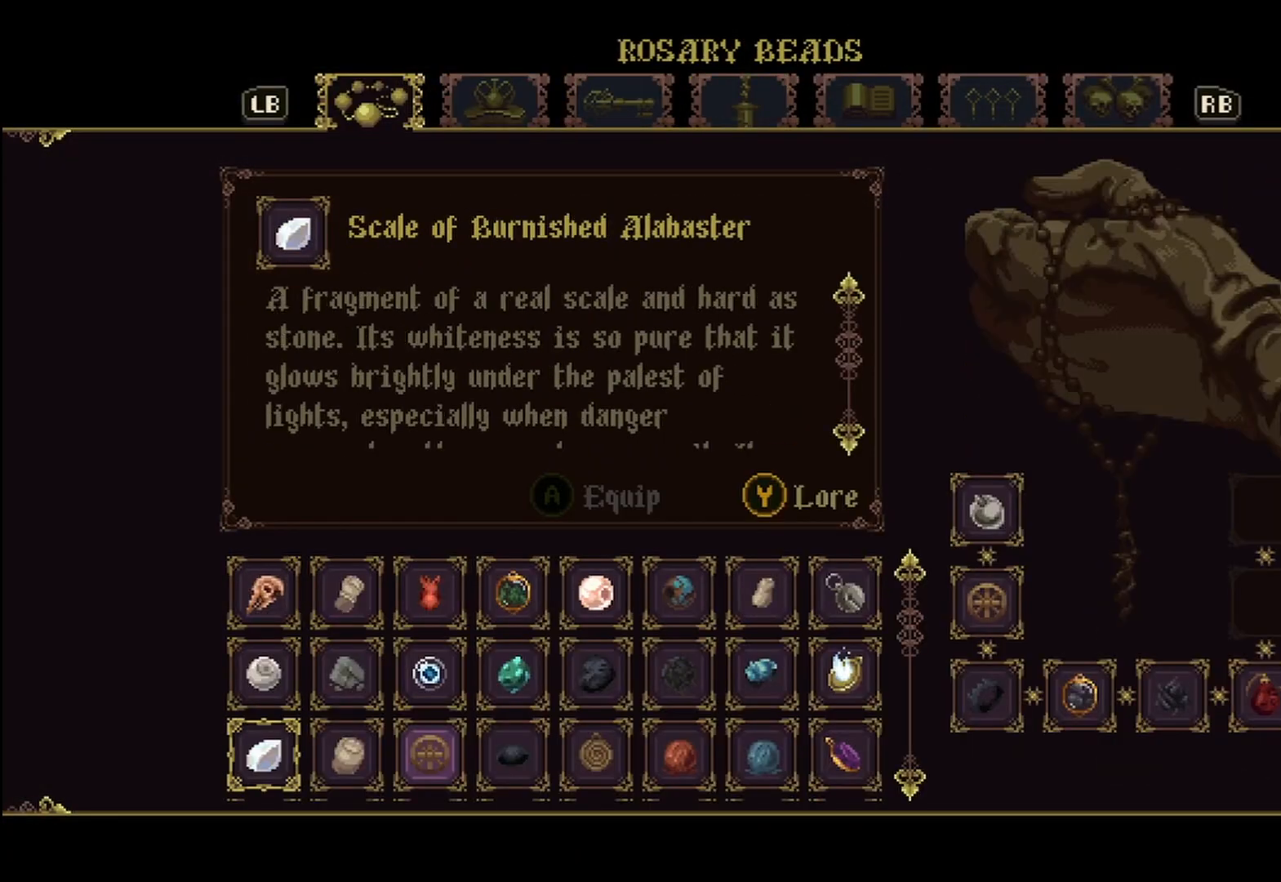
{"buttons": [], "left_stick": "center", "right_stick": "center", "events": [[208, "left_stick", "center"]]}
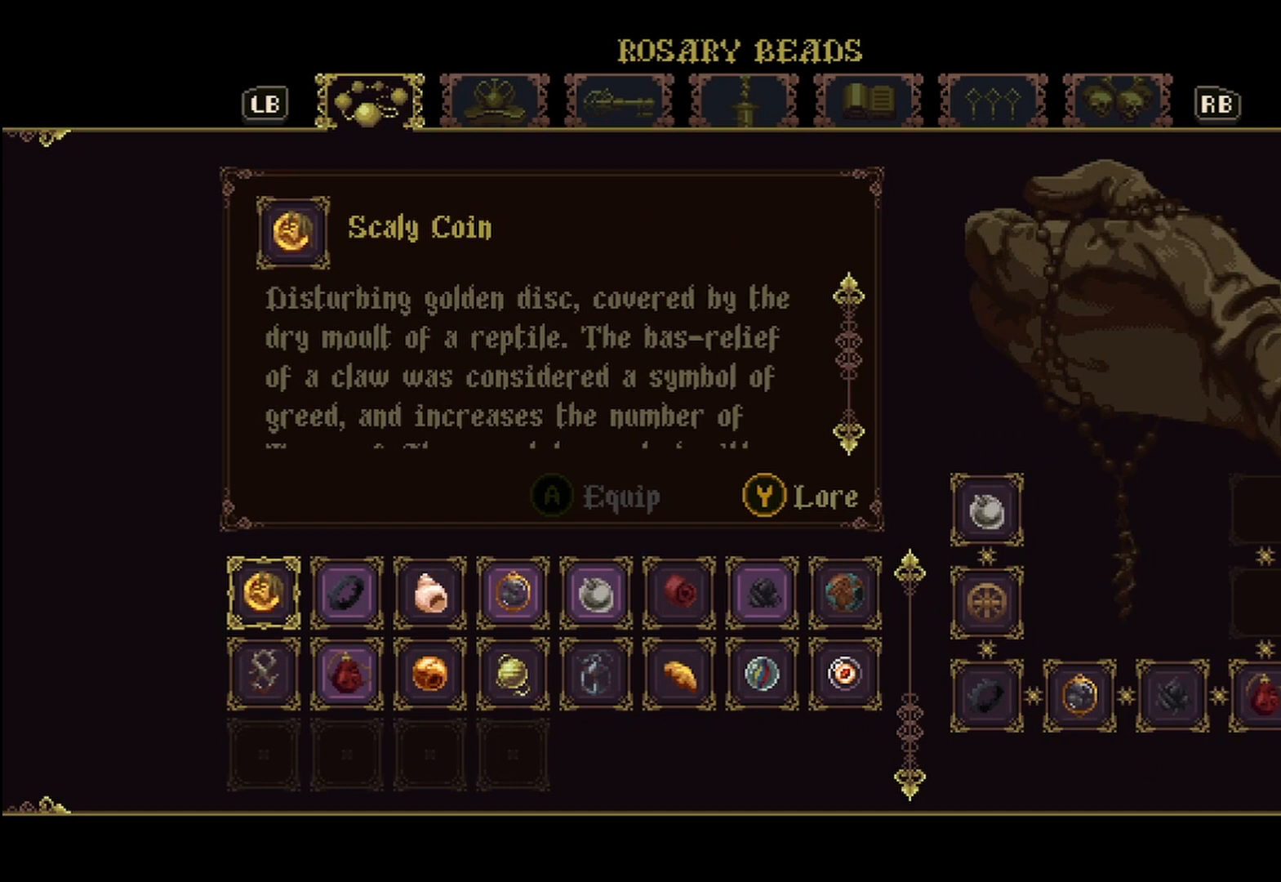
{"buttons": [], "left_stick": "up-right", "right_stick": "center", "events": [[42, "left_stick", "right"], [167, "left_stick", "center"], [375, "left_stick", "up-right"]]}
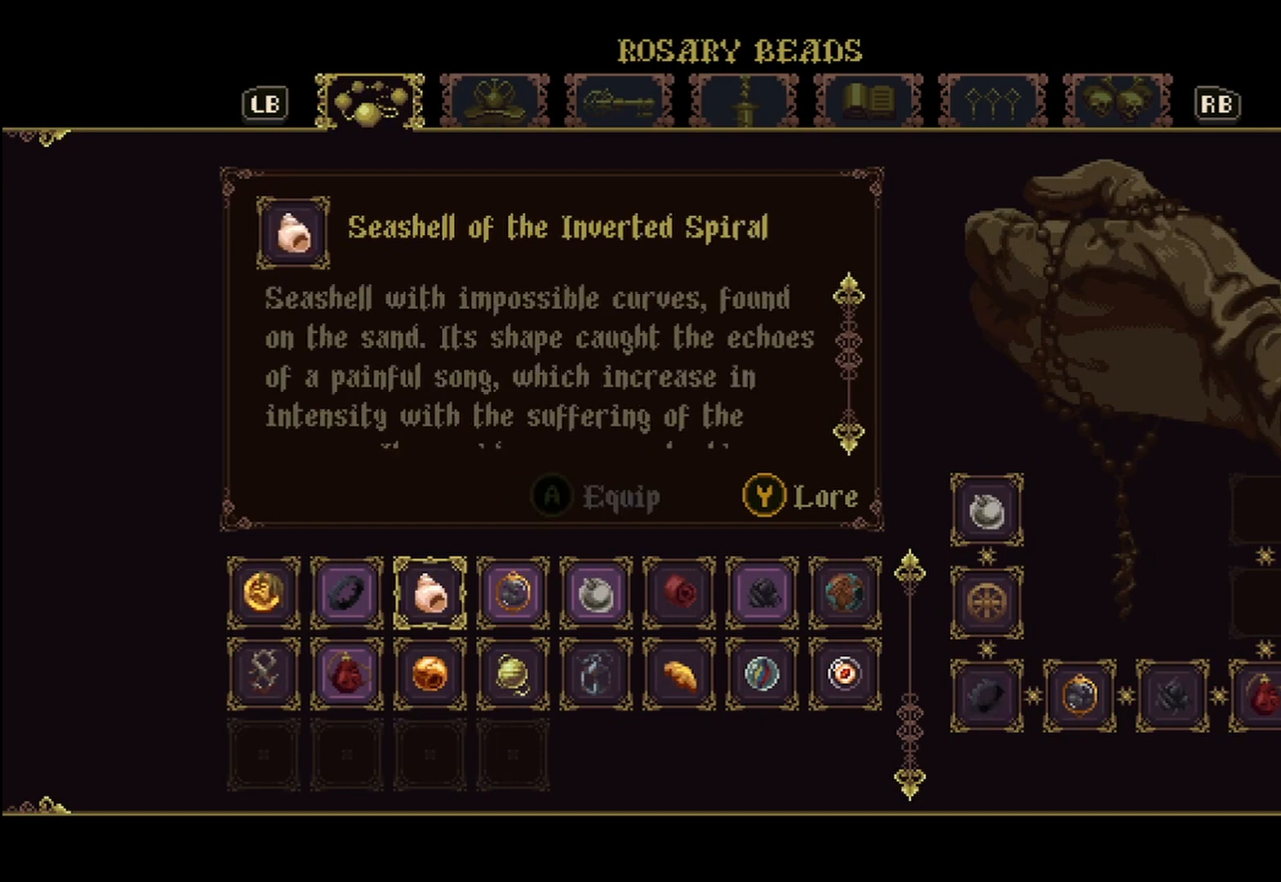
{"buttons": [], "left_stick": "center", "right_stick": "center", "events": [[42, "left_stick", "center"]]}
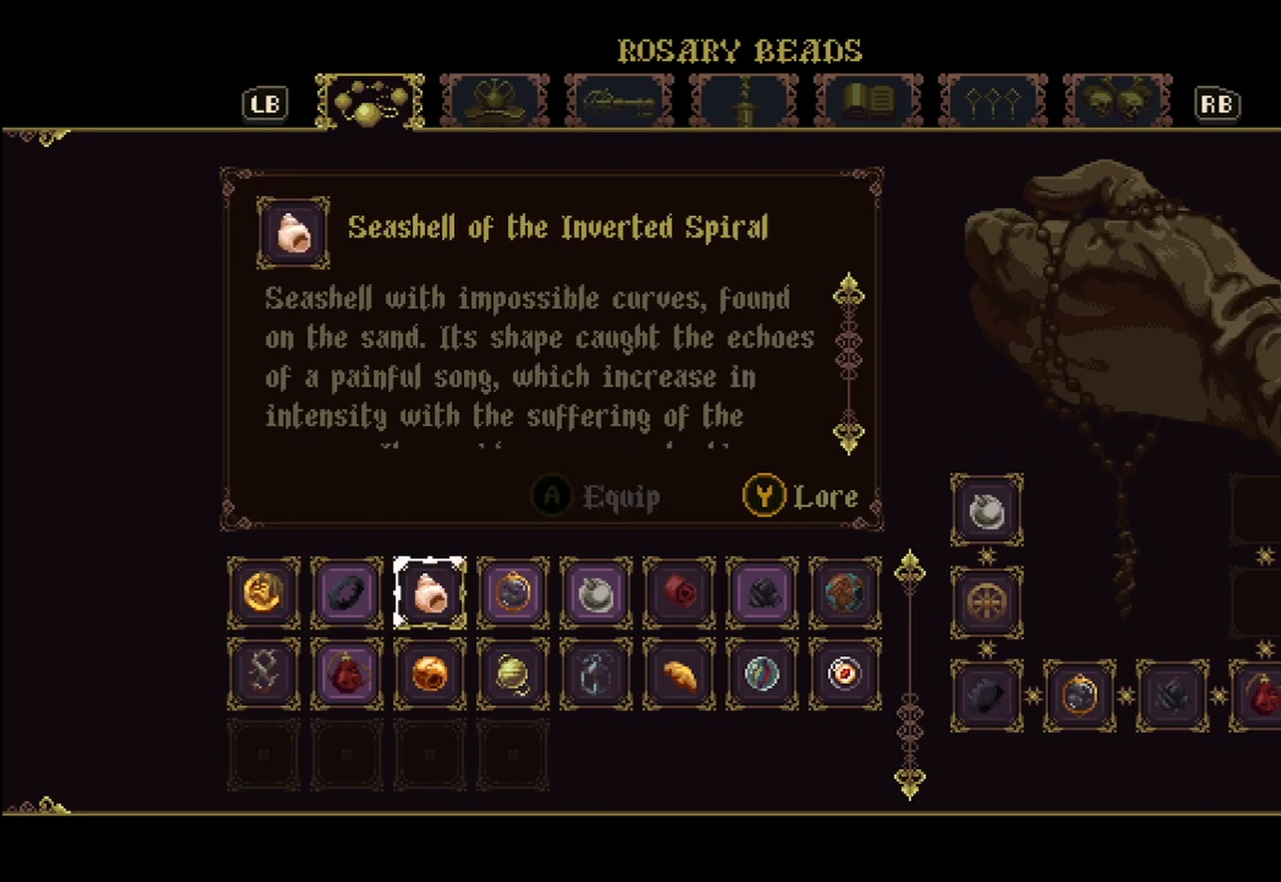
{"buttons": [], "left_stick": "center", "right_stick": "center", "events": [[292, "left_stick", "up-right"], [458, "left_stick", "center"]]}
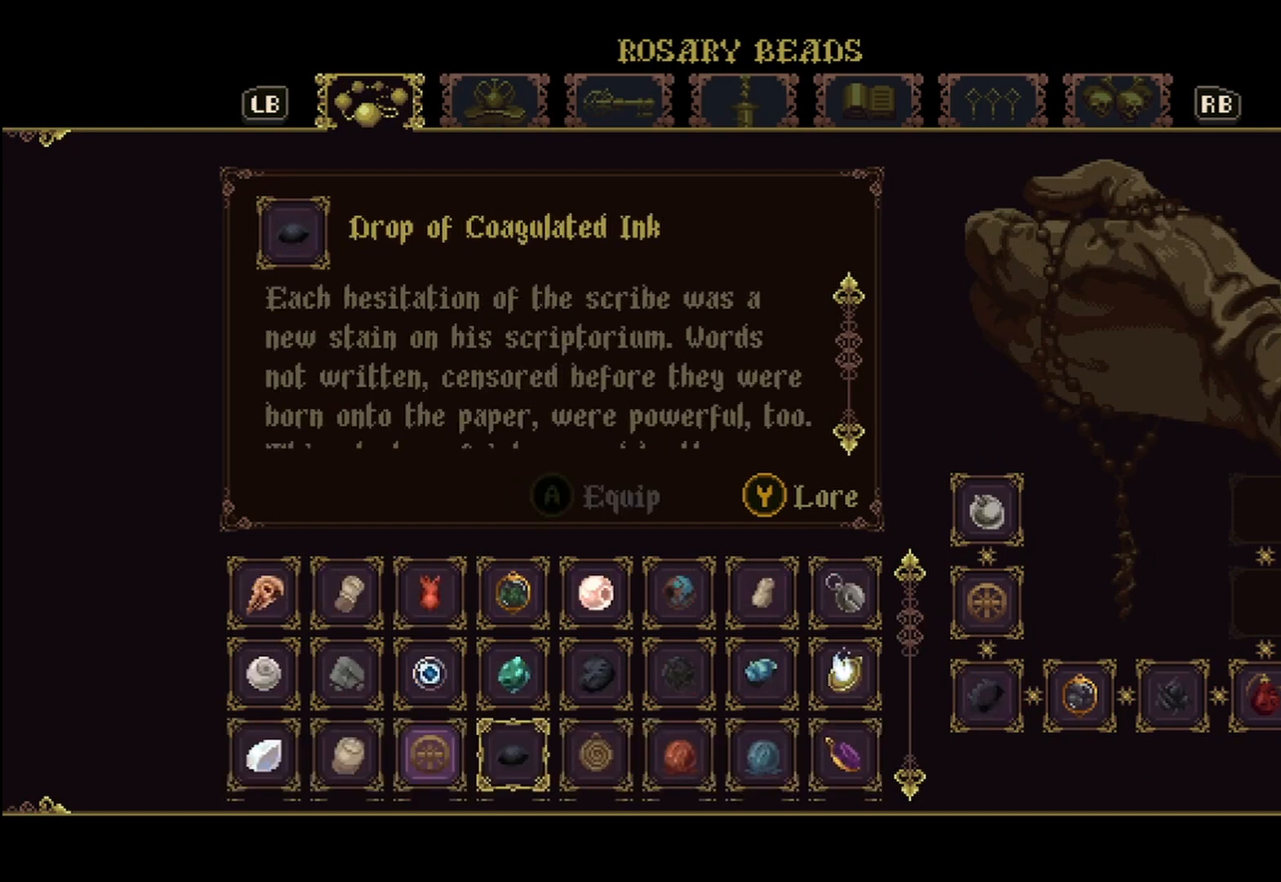
{"buttons": [], "left_stick": "center", "right_stick": "center", "events": [[125, "left_stick", "right"], [208, "left_stick", "center"]]}
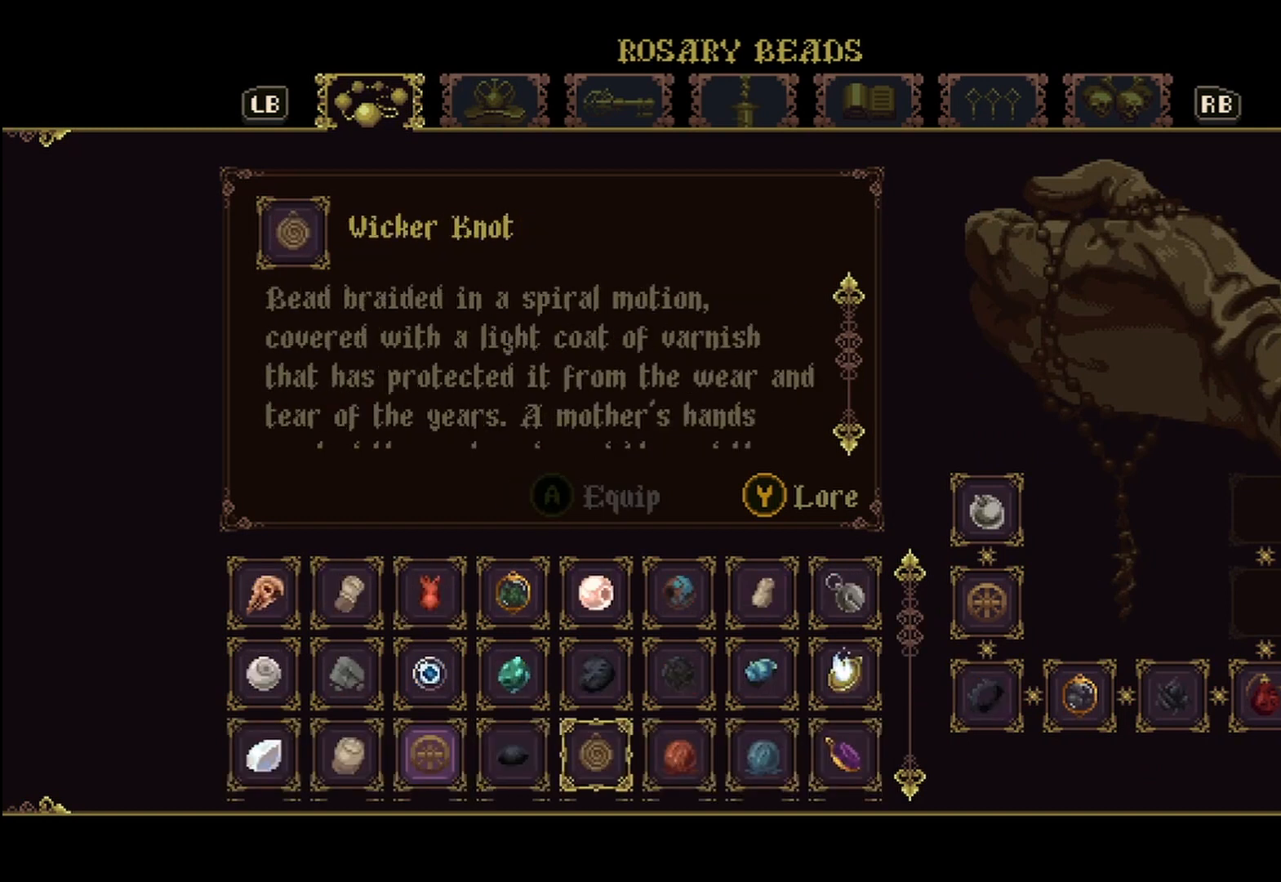
{"buttons": [], "left_stick": "left", "right_stick": "center", "events": [[42, "left_stick", "down"], [125, "left_stick", "center"], [500, "left_stick", "left"]]}
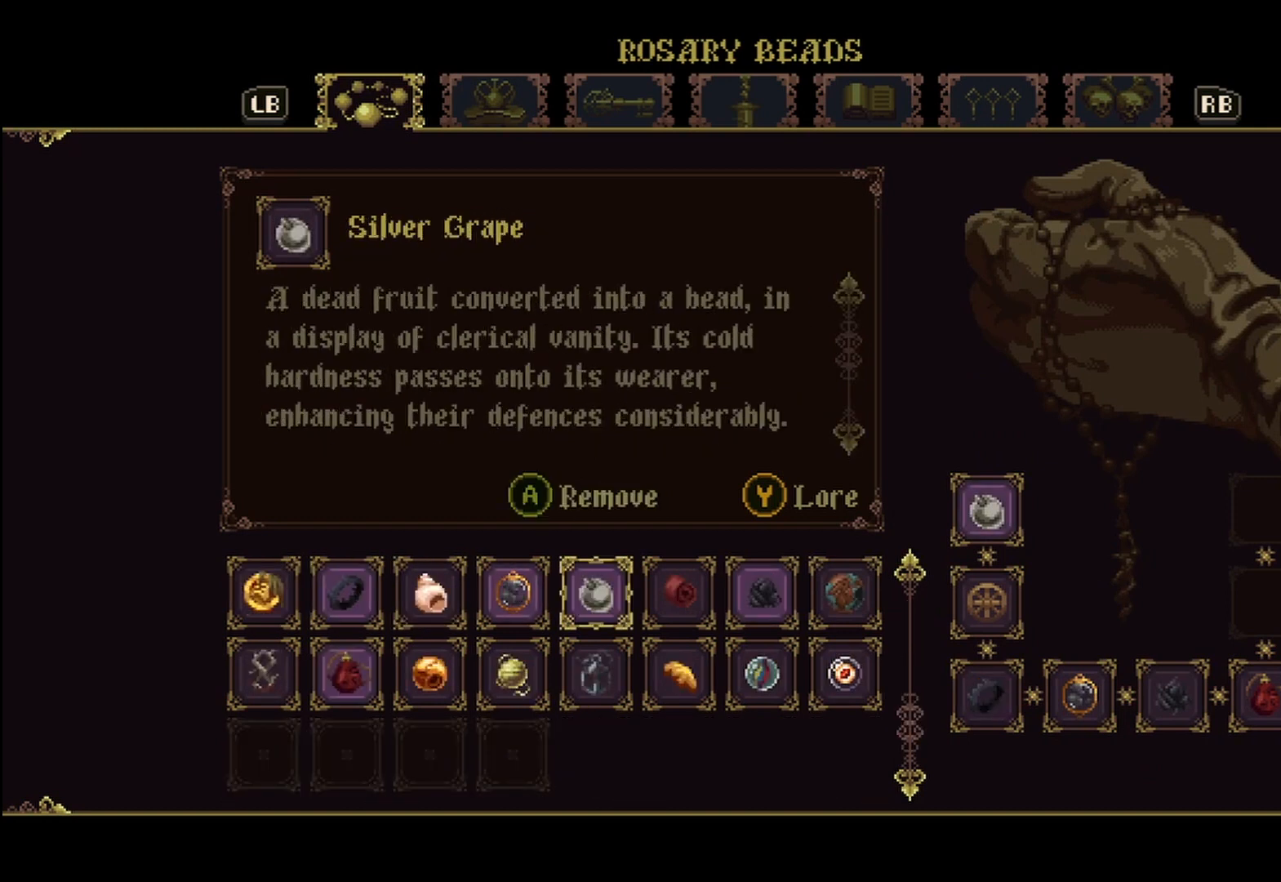
{"buttons": [], "left_stick": "center", "right_stick": "center", "events": [[125, "left_stick", "center"], [417, "A", "down"], [500, "A", "up"]]}
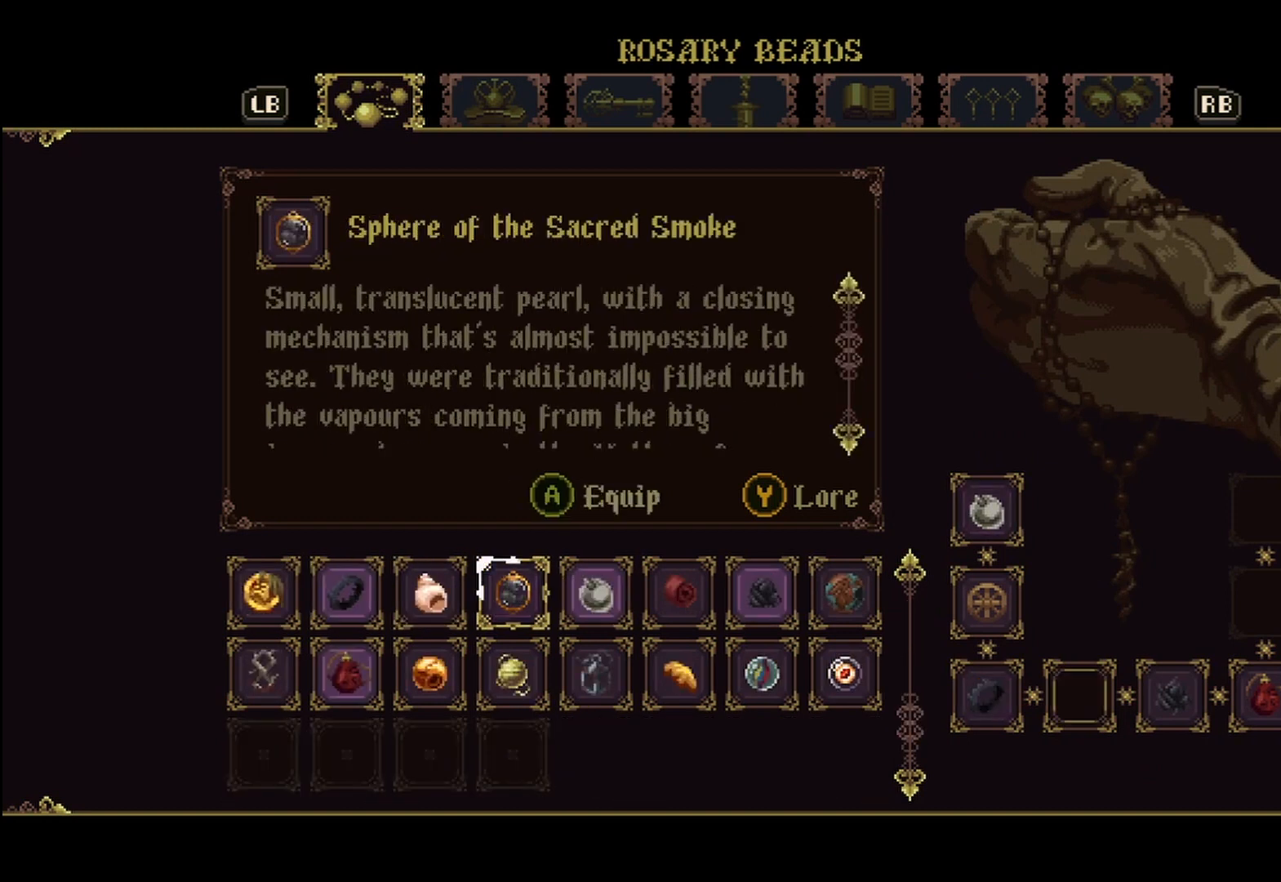
{"buttons": [], "left_stick": "center", "right_stick": "center", "events": [[125, "left_stick", "down"], [292, "left_stick", "center"], [417, "left_stick", "right"], [500, "left_stick", "center"]]}
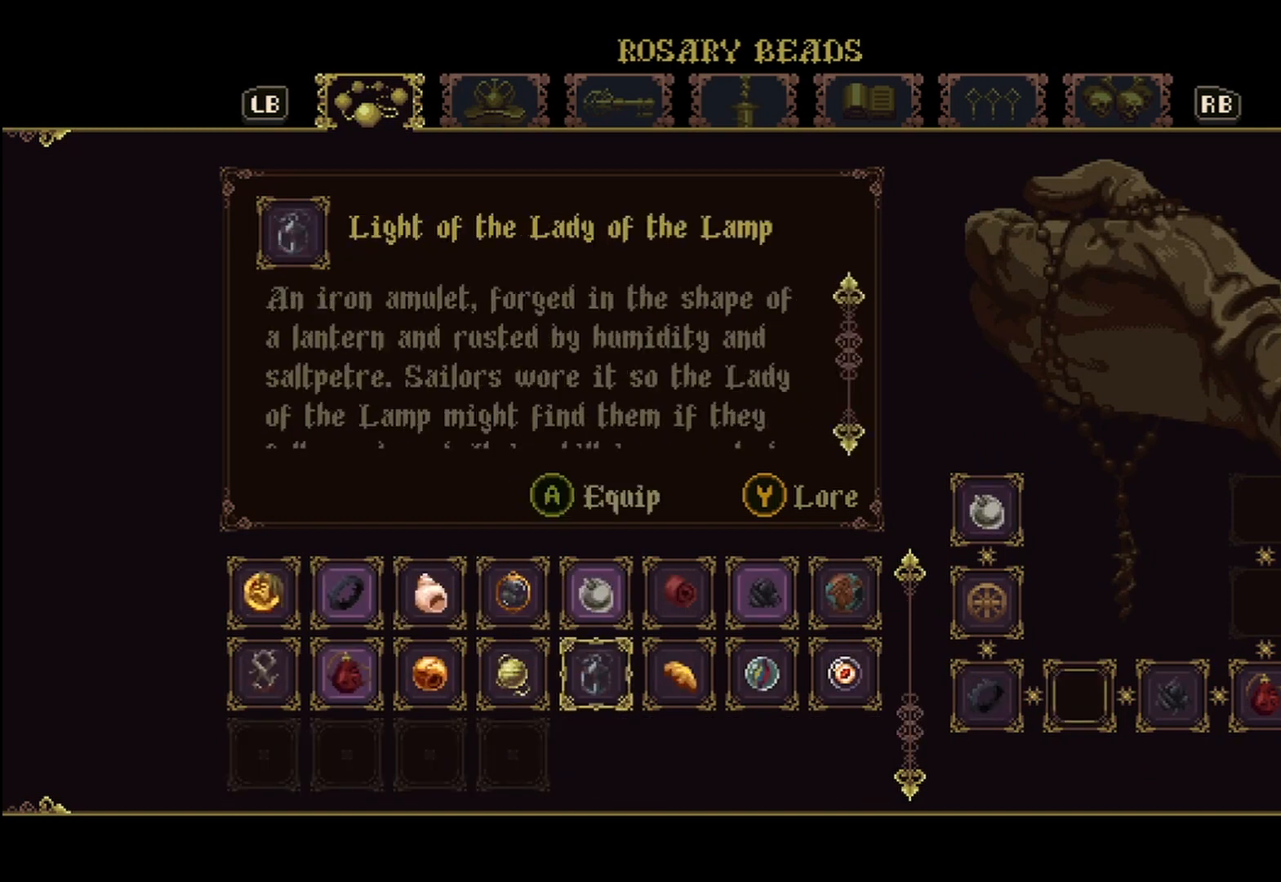
{"buttons": [], "left_stick": "center", "right_stick": "center", "events": [[333, "A", "down"], [458, "A", "up"]]}
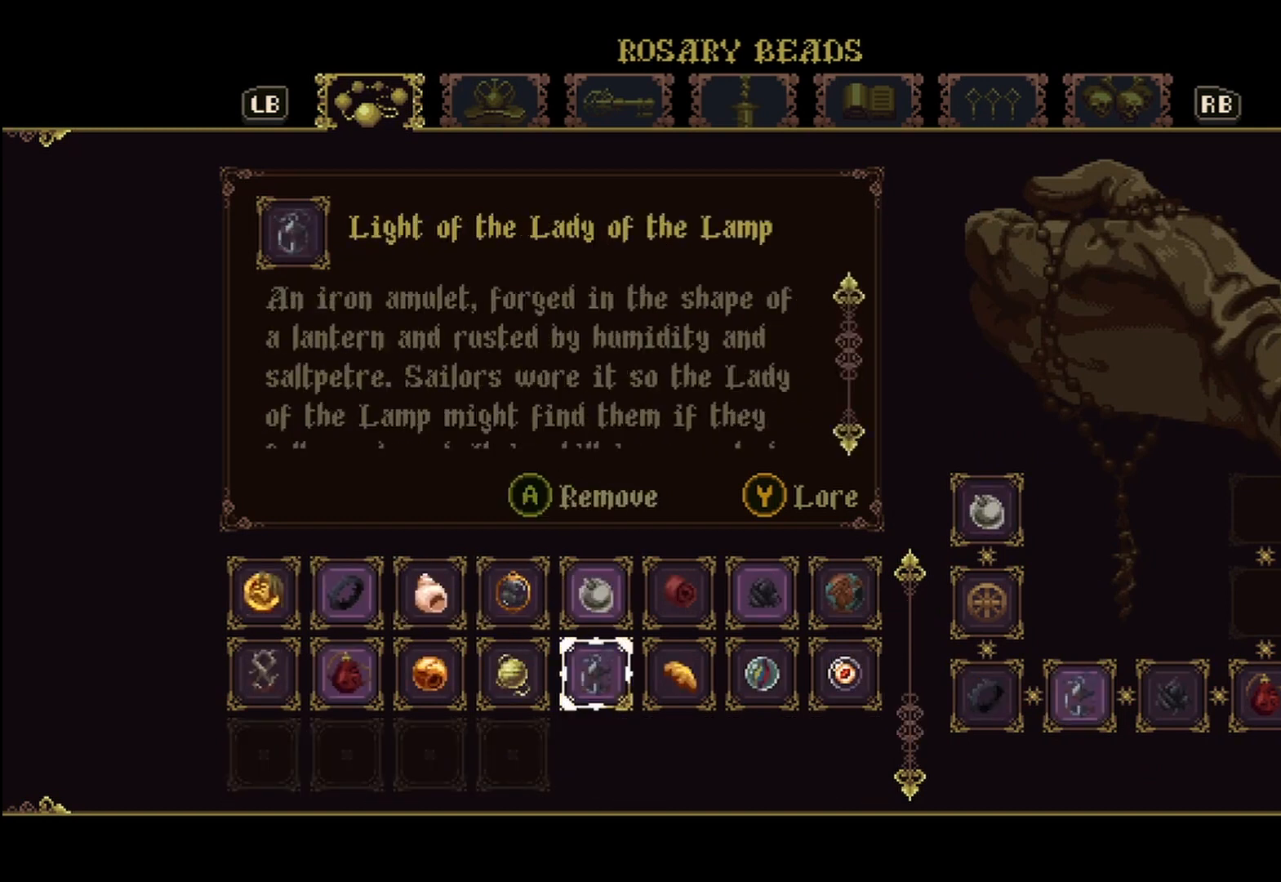
{"buttons": [], "left_stick": "center", "right_stick": "center", "events": [[333, "left_stick", "right"], [458, "left_stick", "center"]]}
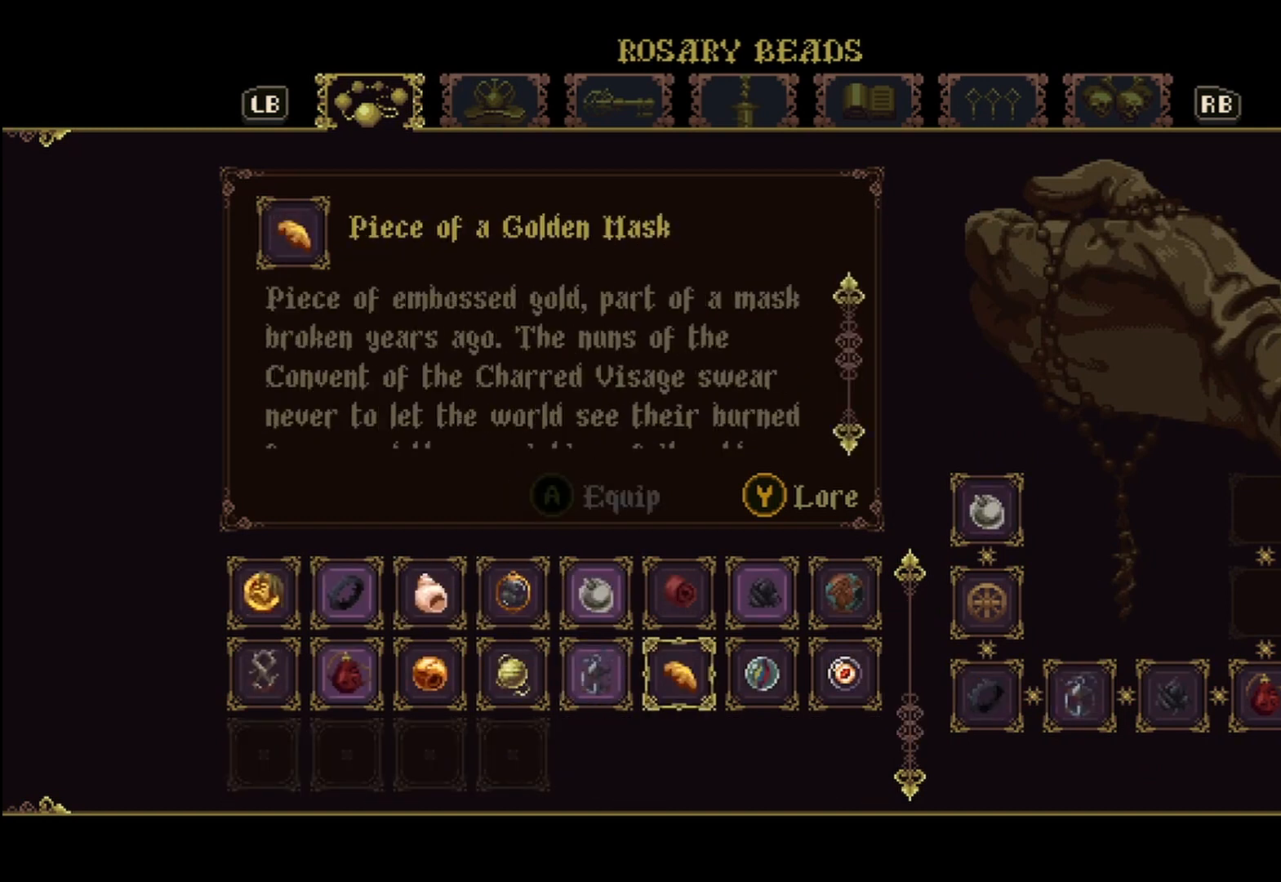
{"buttons": [], "left_stick": "down", "right_stick": "center", "events": [[333, "right_stick", "down"], [458, "right_stick", "center"], [500, "left_stick", "down"]]}
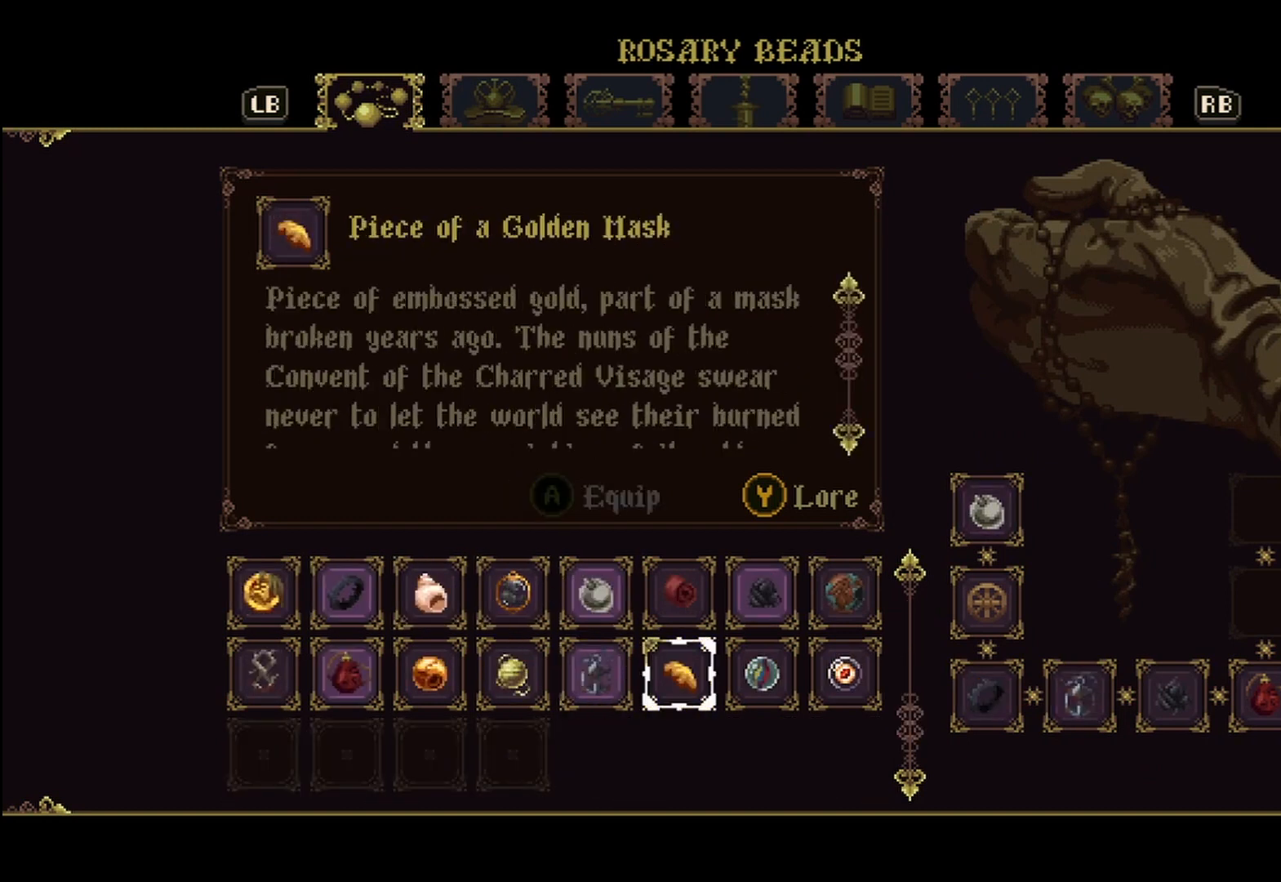
{"buttons": [], "left_stick": "down", "right_stick": "center", "events": []}
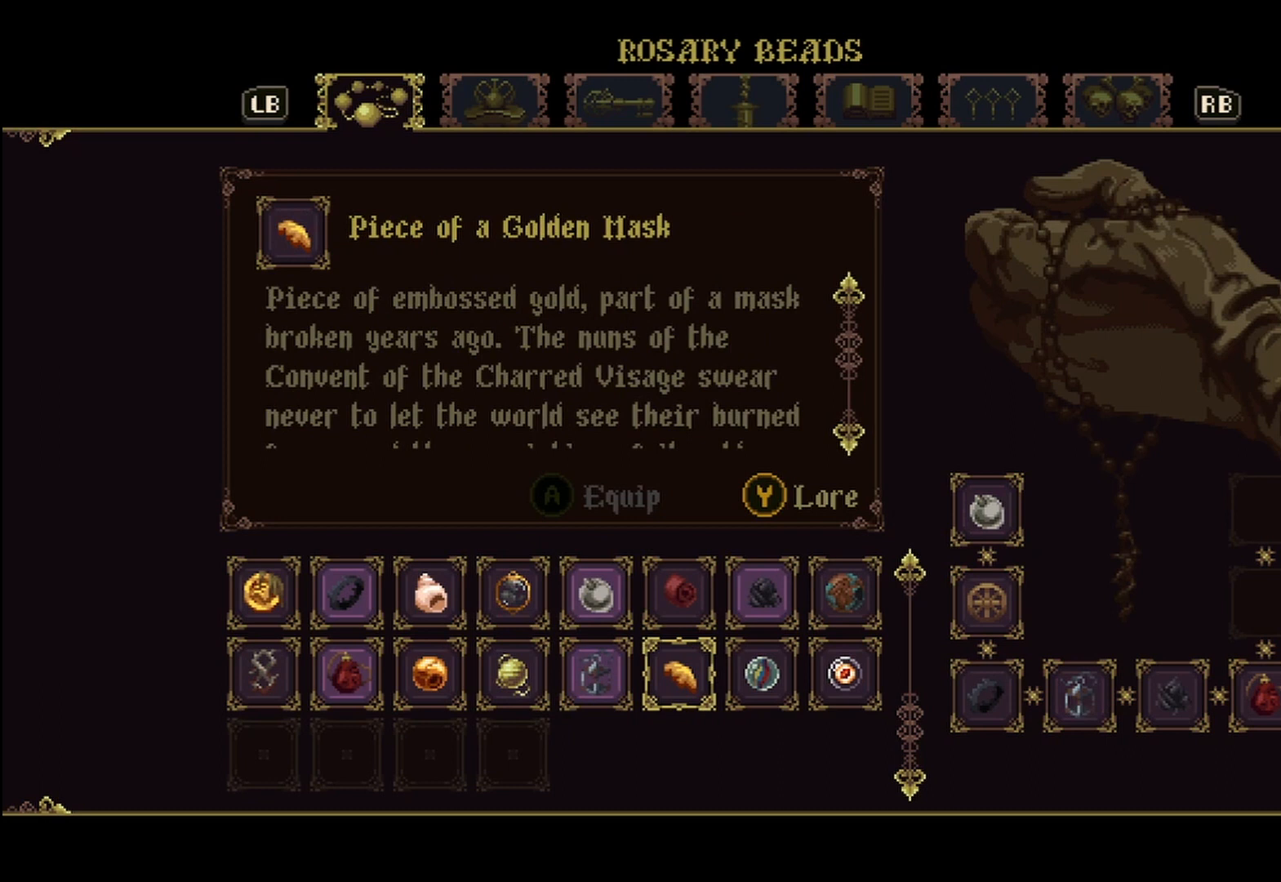
{"buttons": ["B"], "left_stick": "center", "right_stick": "center", "events": [[42, "left_stick", "center"], [458, "B", "down"]]}
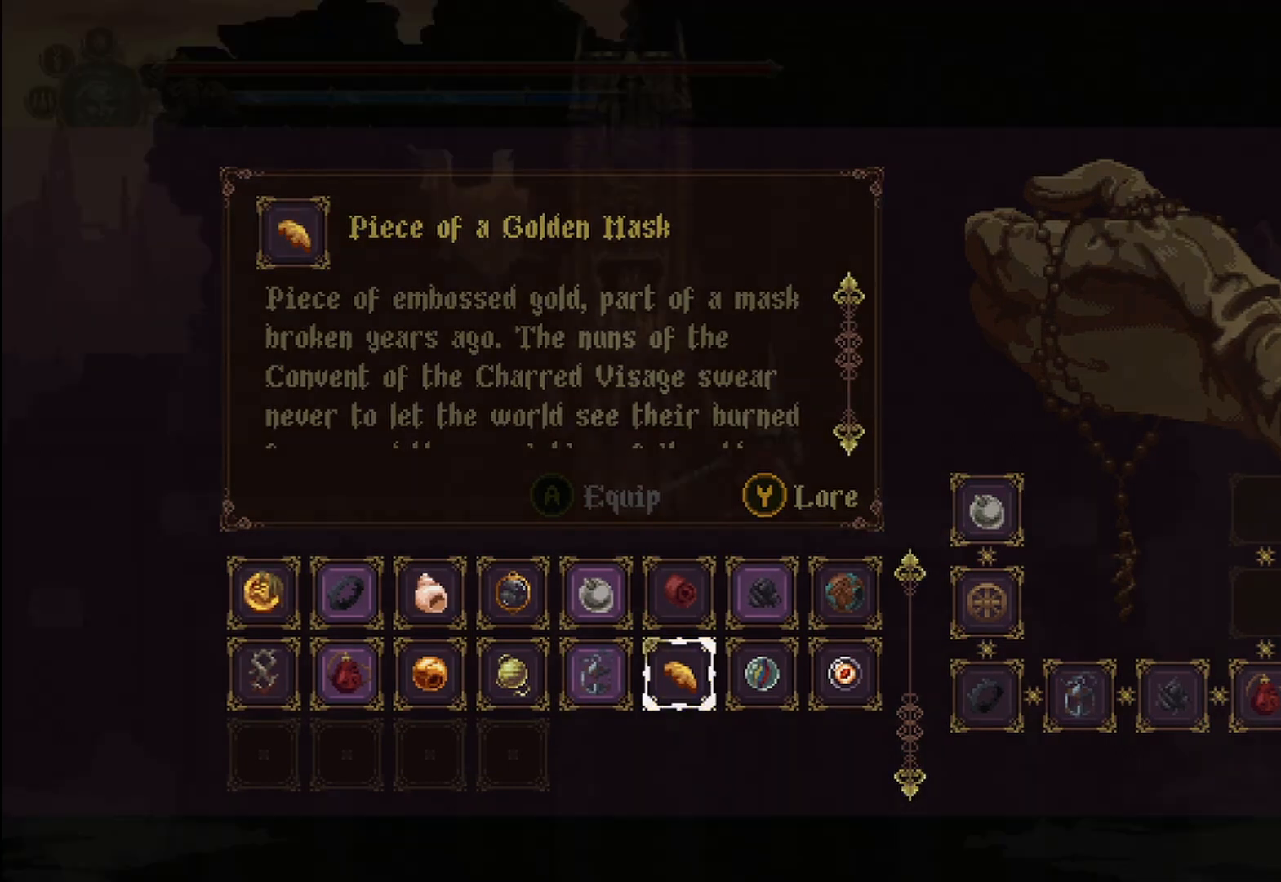
{"buttons": [], "left_stick": "right", "right_stick": "center", "events": [[83, "B", "up"], [458, "left_stick", "right"]]}
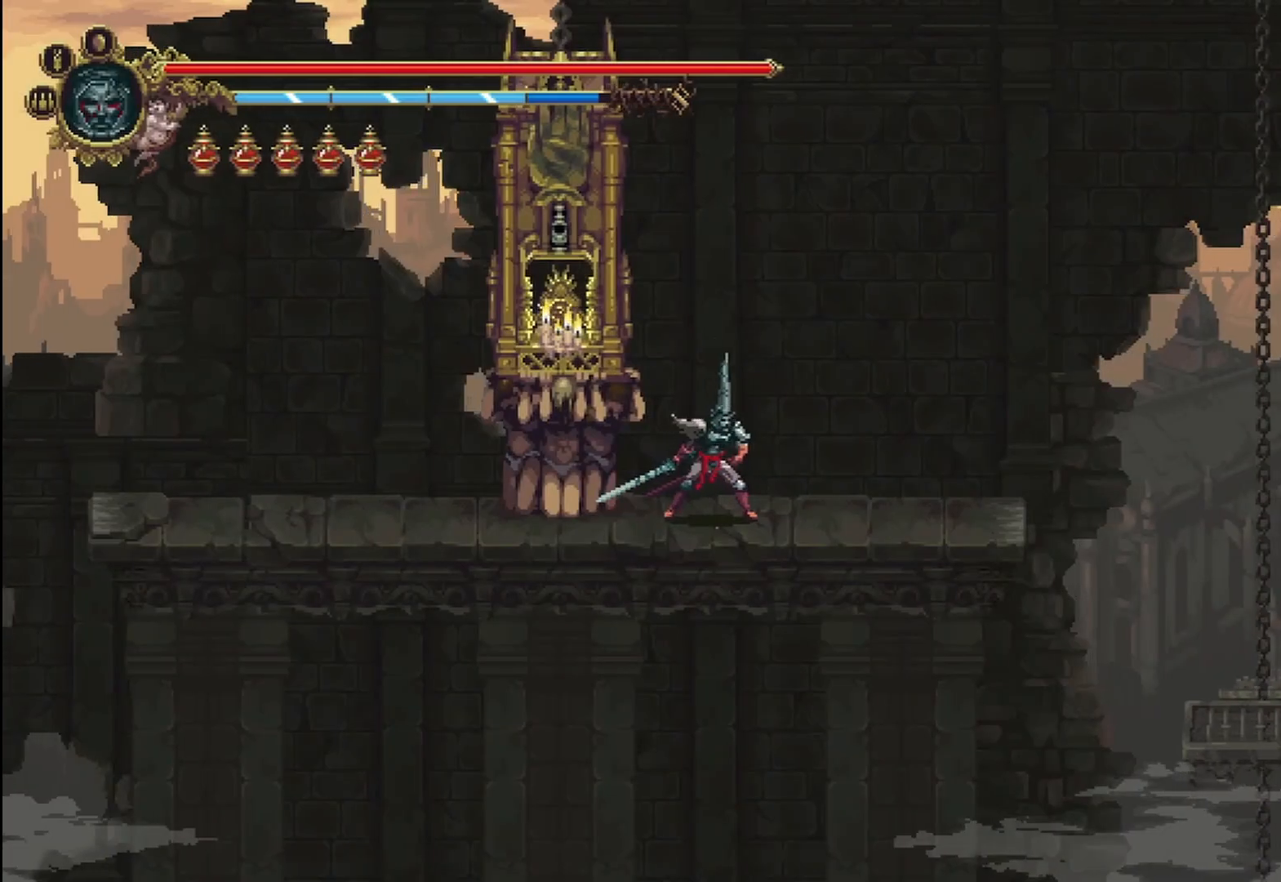
{"buttons": ["A"], "left_stick": "right", "right_stick": "center", "events": [[458, "A", "down"]]}
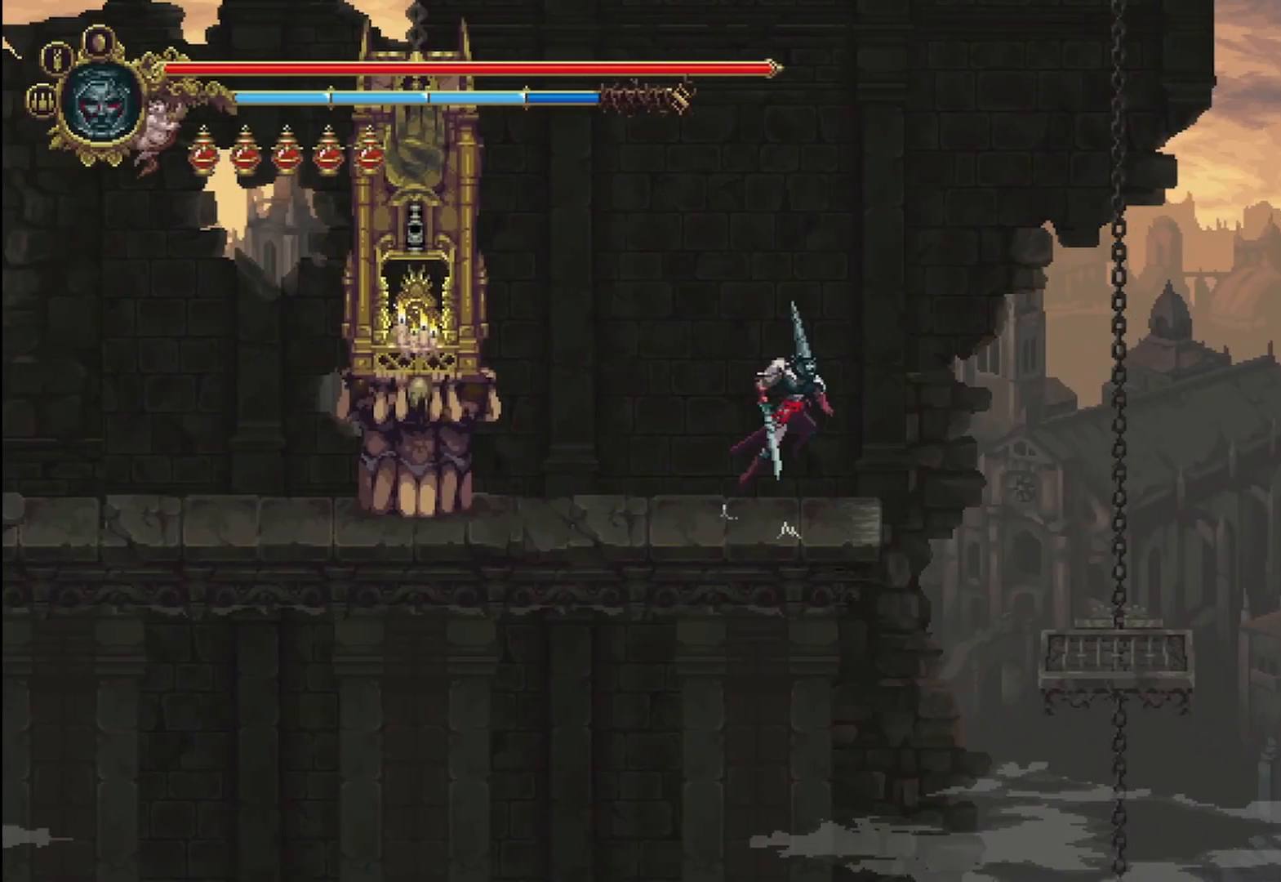
{"buttons": [], "left_stick": "right", "right_stick": "center", "events": [[125, "A", "up"]]}
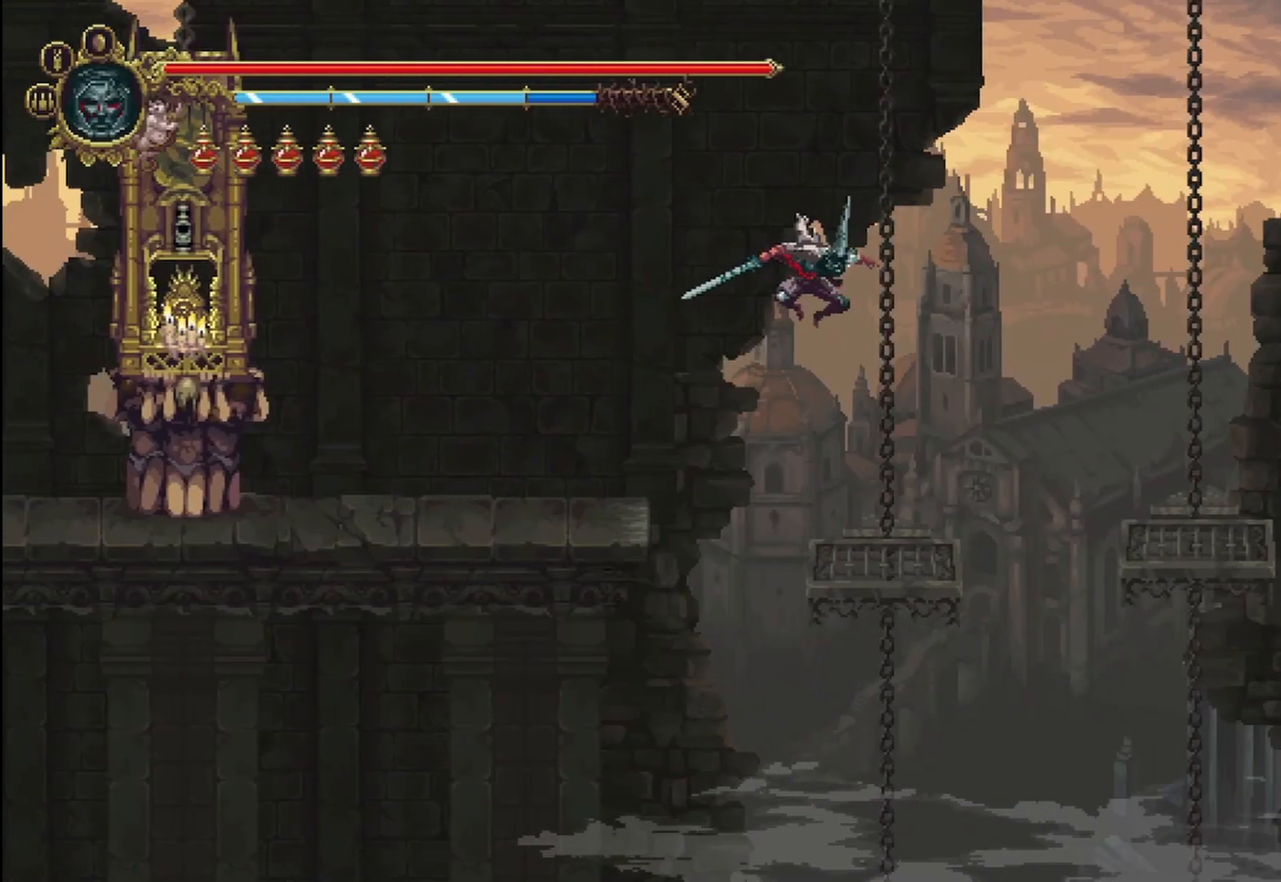
{"buttons": [], "left_stick": "right", "right_stick": "center", "events": [[42, "left_stick", "center"], [250, "left_stick", "right"], [333, "A", "down"], [458, "A", "up"]]}
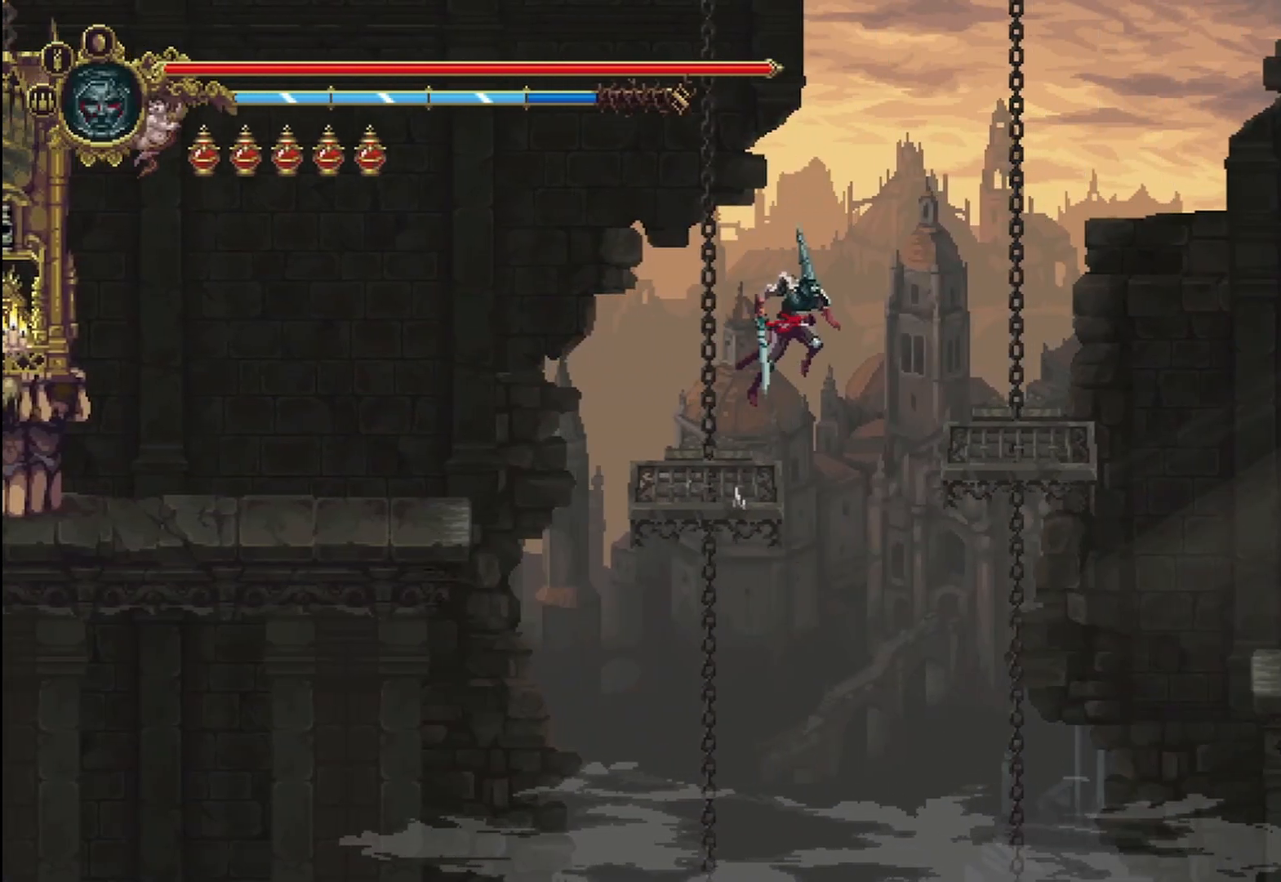
{"buttons": [], "left_stick": "center", "right_stick": "center", "events": [[333, "left_stick", "center"]]}
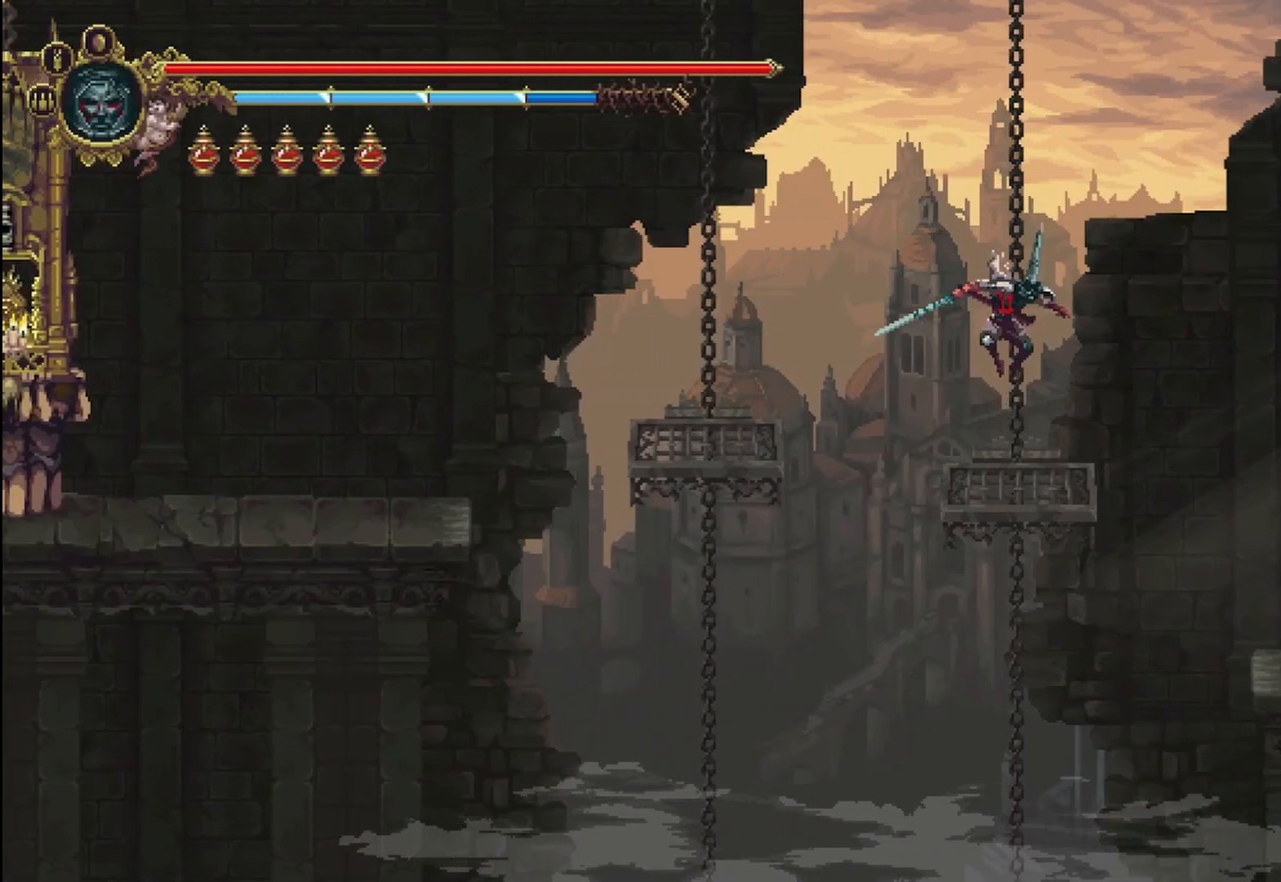
{"buttons": [], "left_stick": "right", "right_stick": "center", "events": [[208, "left_stick", "right"], [292, "A", "down"], [375, "A", "up"]]}
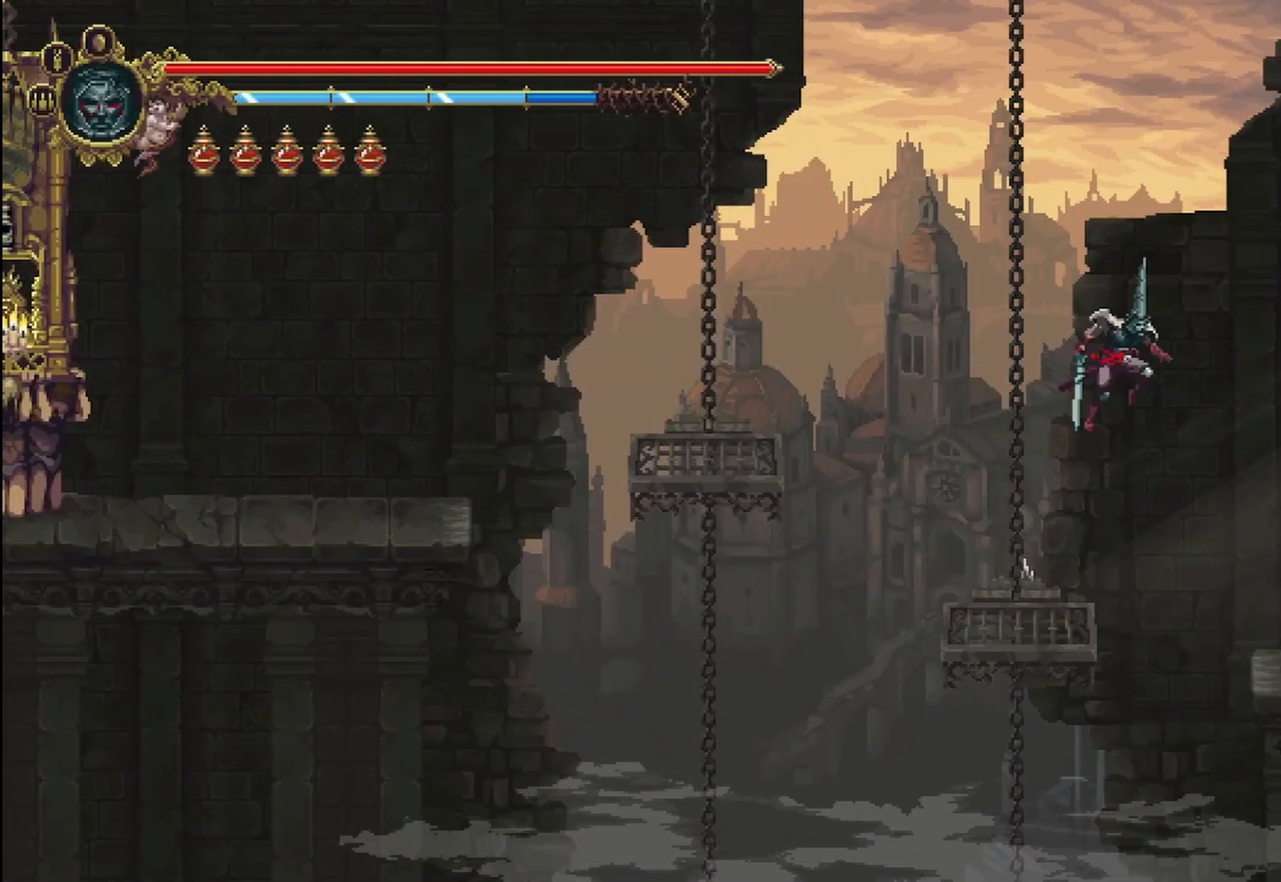
{"buttons": [], "left_stick": "center", "right_stick": "center", "events": [[417, "left_stick", "center"]]}
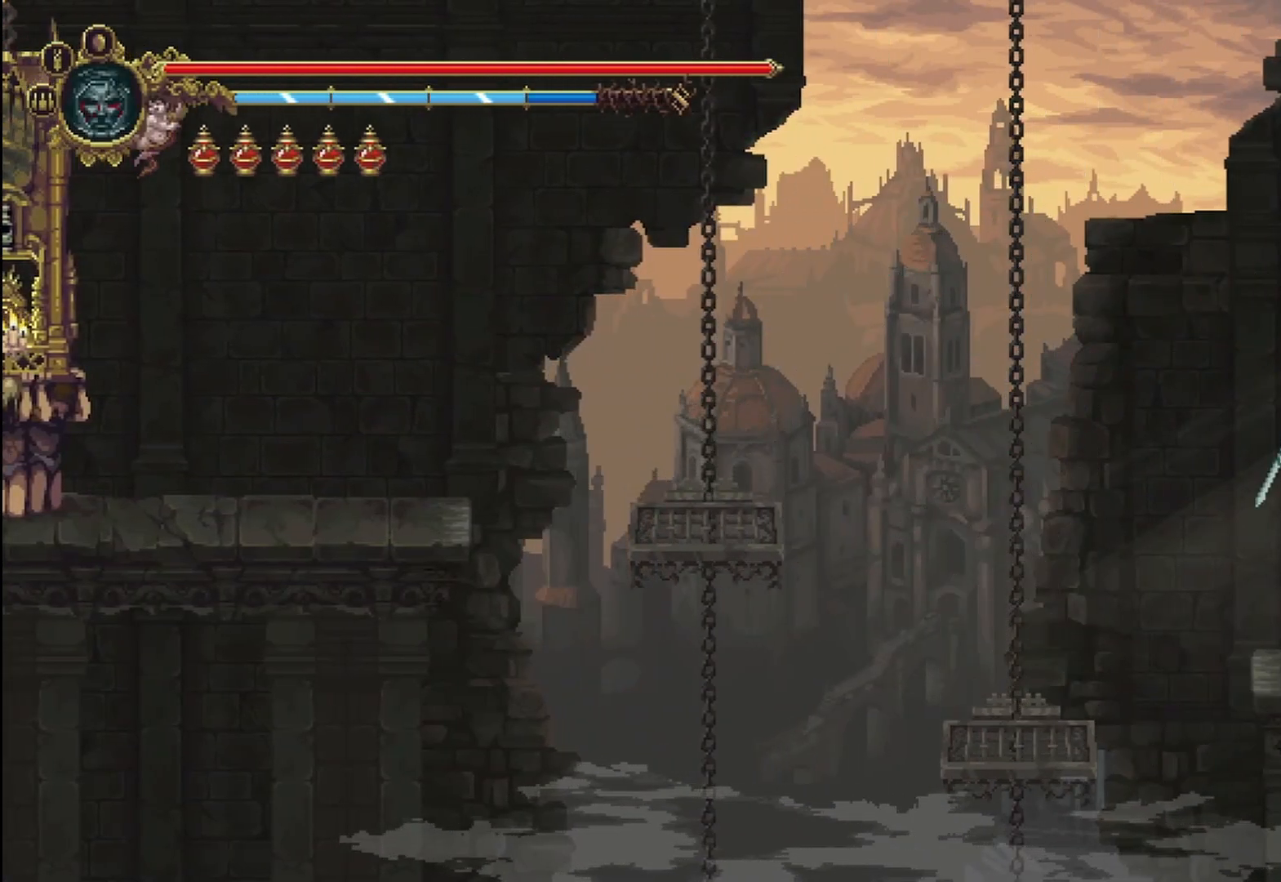
{"buttons": [], "left_stick": "center", "right_stick": "center", "events": [[250, "START", "down"], [375, "START", "up"]]}
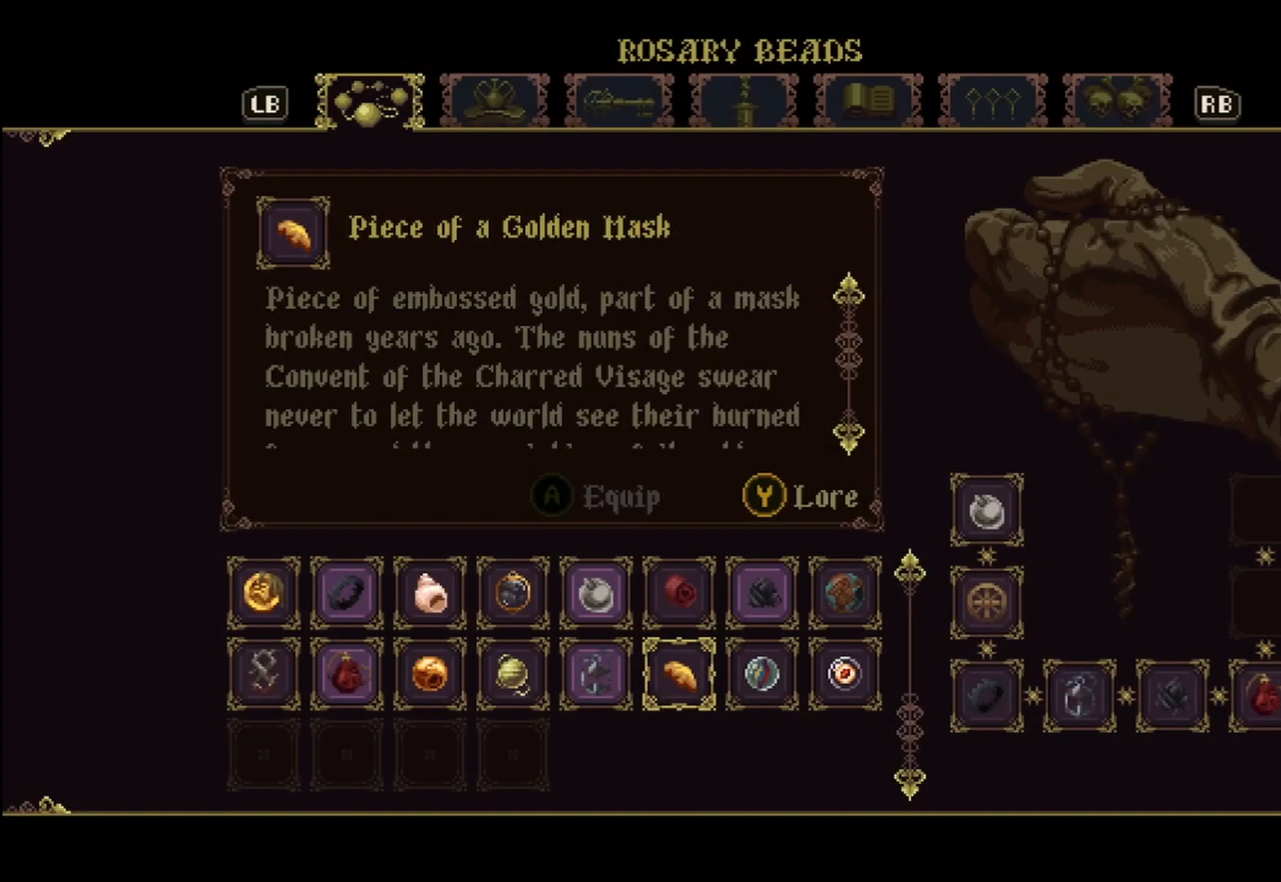
{"buttons": [], "left_stick": "center", "right_stick": "center", "events": [[292, "left_stick", "right"], [417, "left_stick", "center"]]}
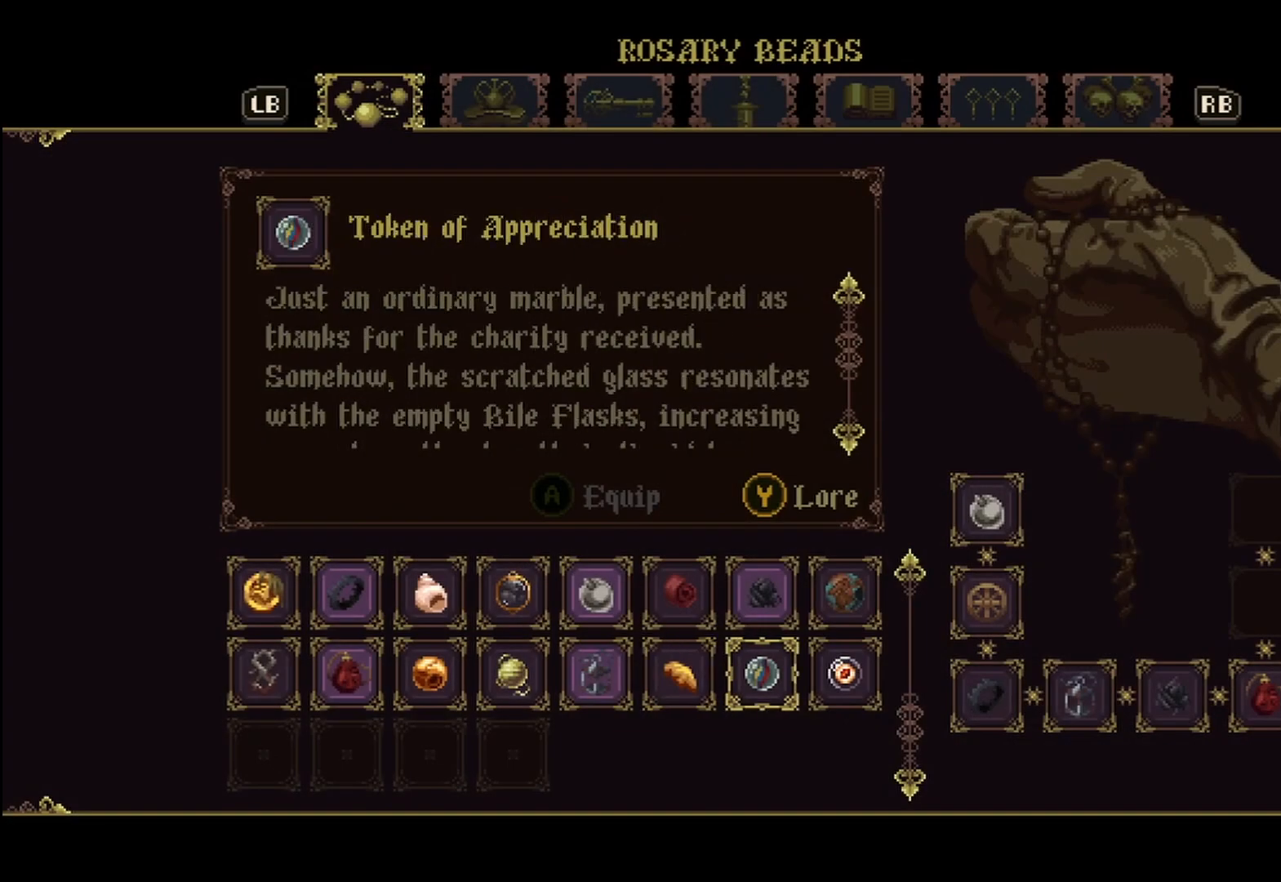
{"buttons": [], "left_stick": "center", "right_stick": "center", "events": []}
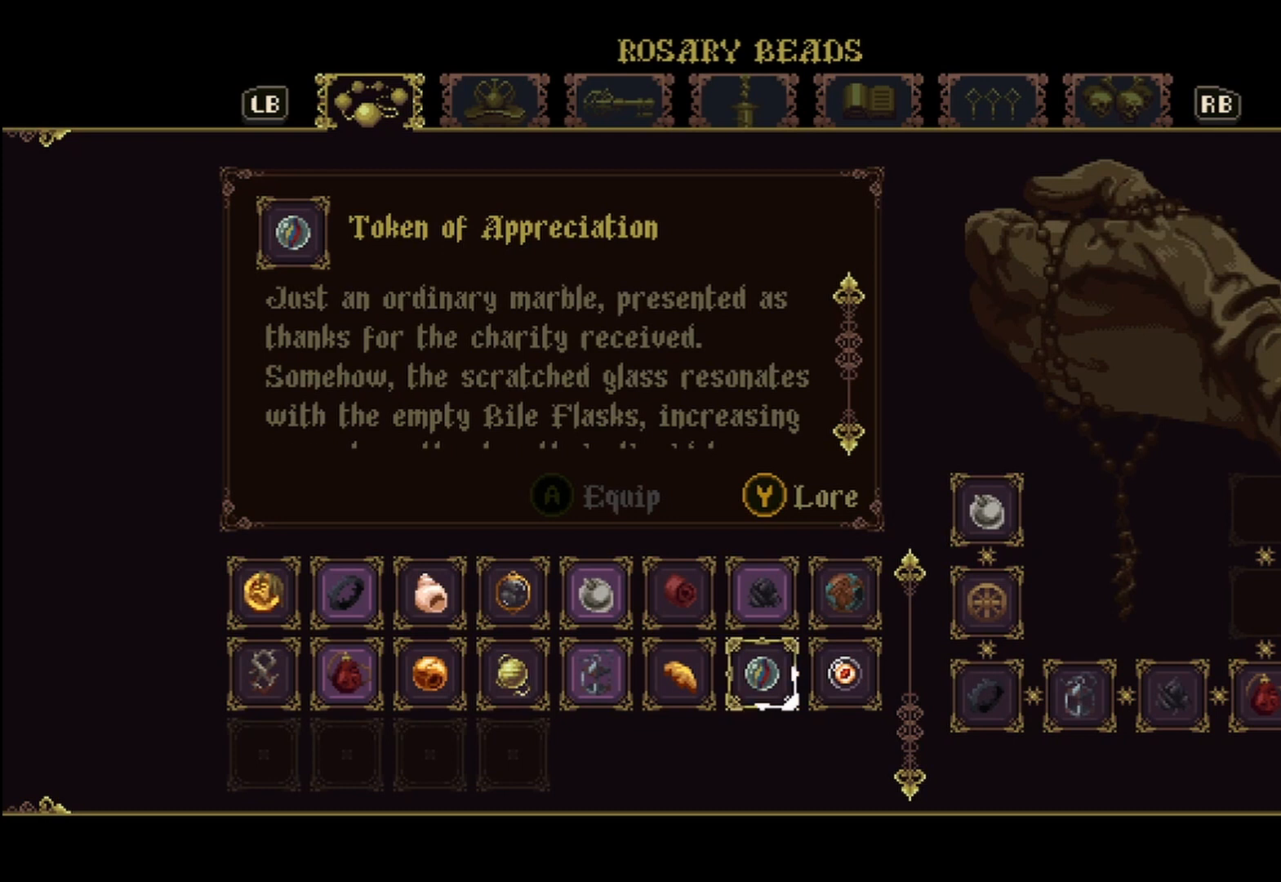
{"buttons": [], "left_stick": "center", "right_stick": "down", "events": [[83, "right_stick", "down"]]}
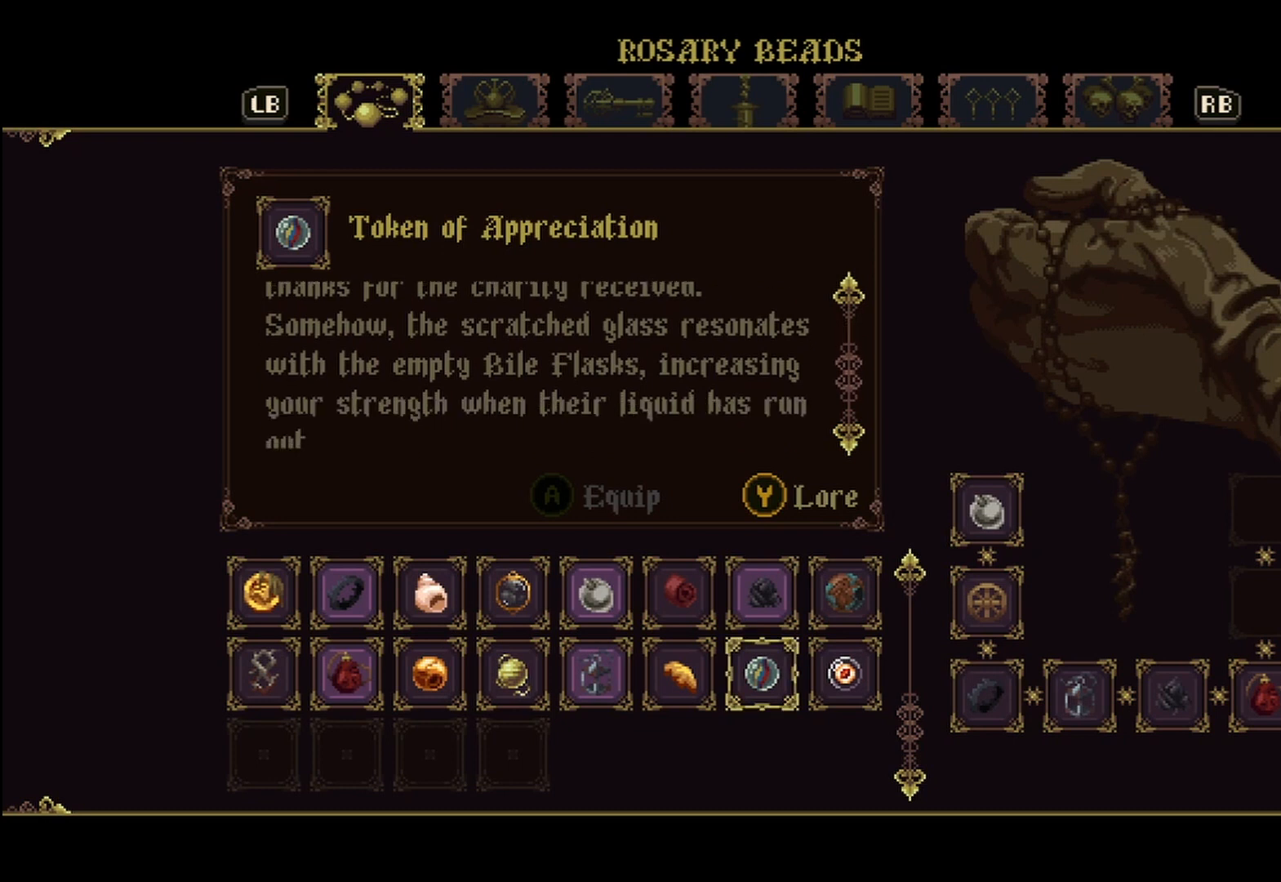
{"buttons": [], "left_stick": "center", "right_stick": "down", "events": []}
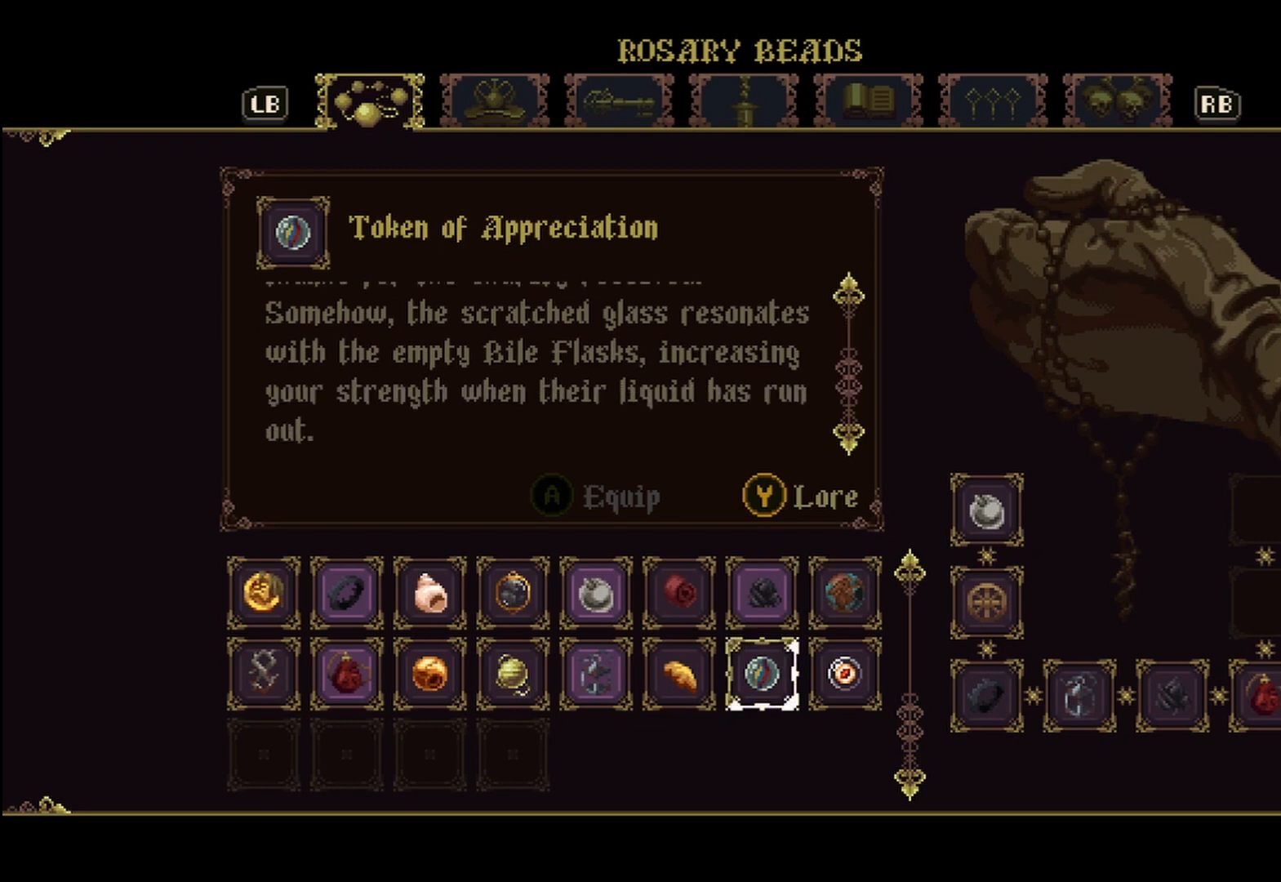
{"buttons": [], "left_stick": "center", "right_stick": "center", "events": [[125, "right_stick", "center"]]}
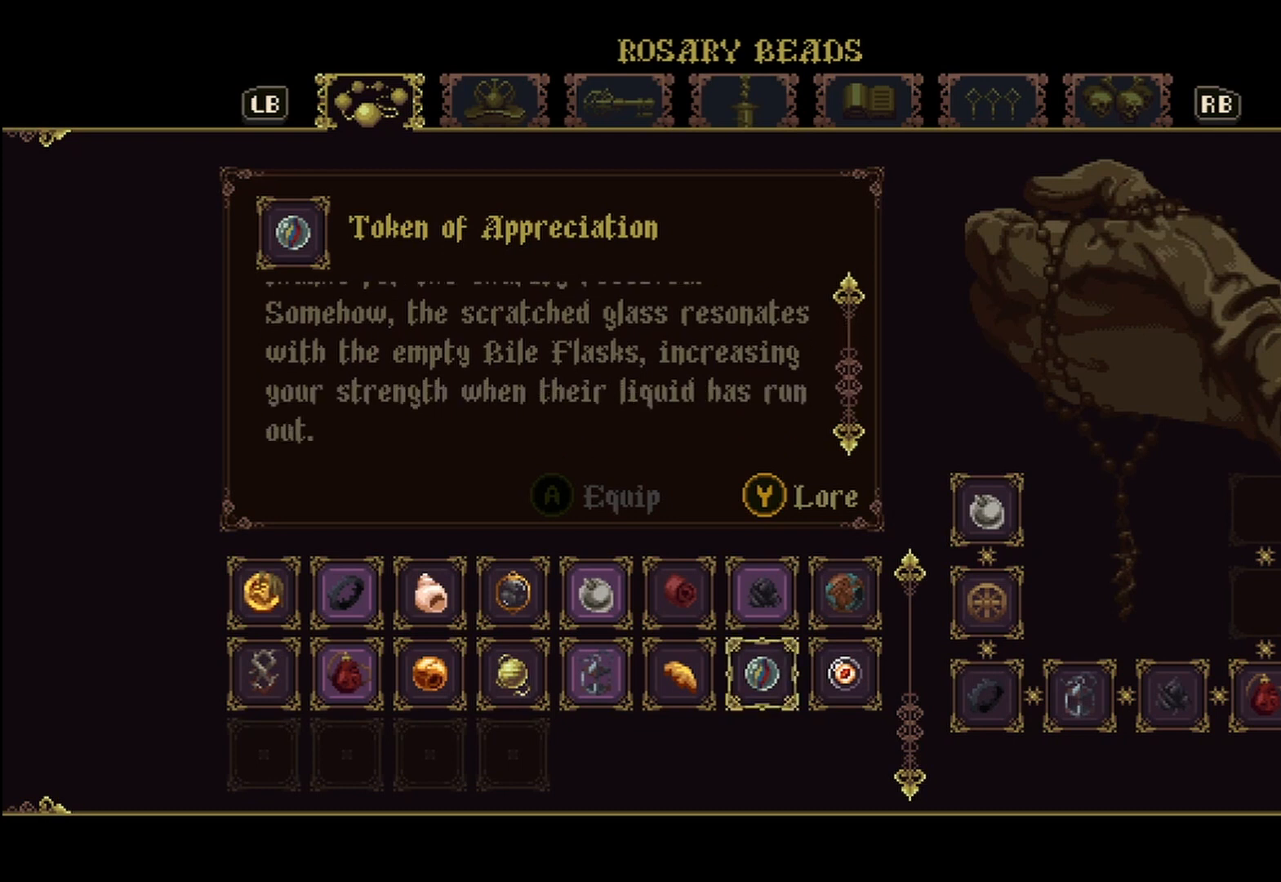
{"buttons": [], "left_stick": "center", "right_stick": "center", "events": []}
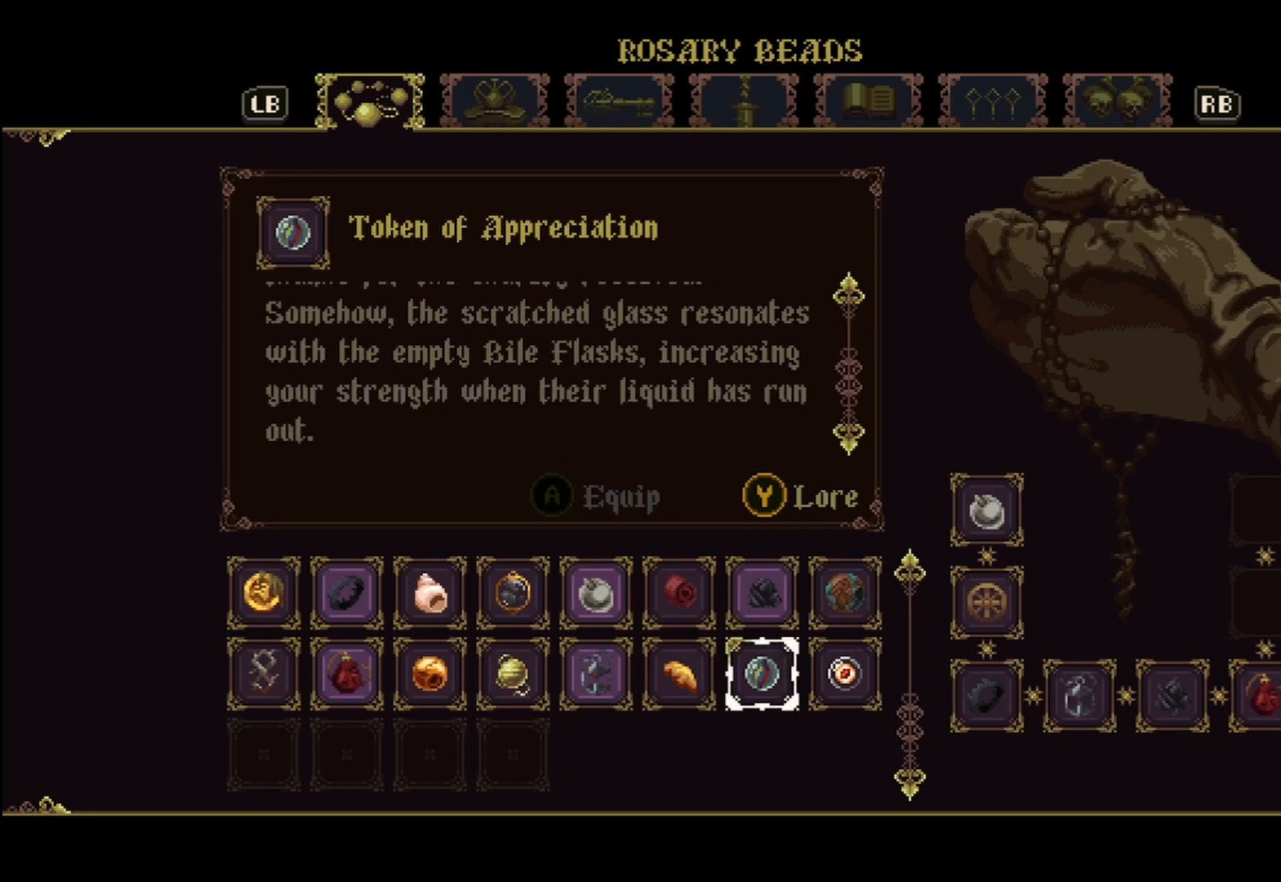
{"buttons": [], "left_stick": "center", "right_stick": "center", "events": []}
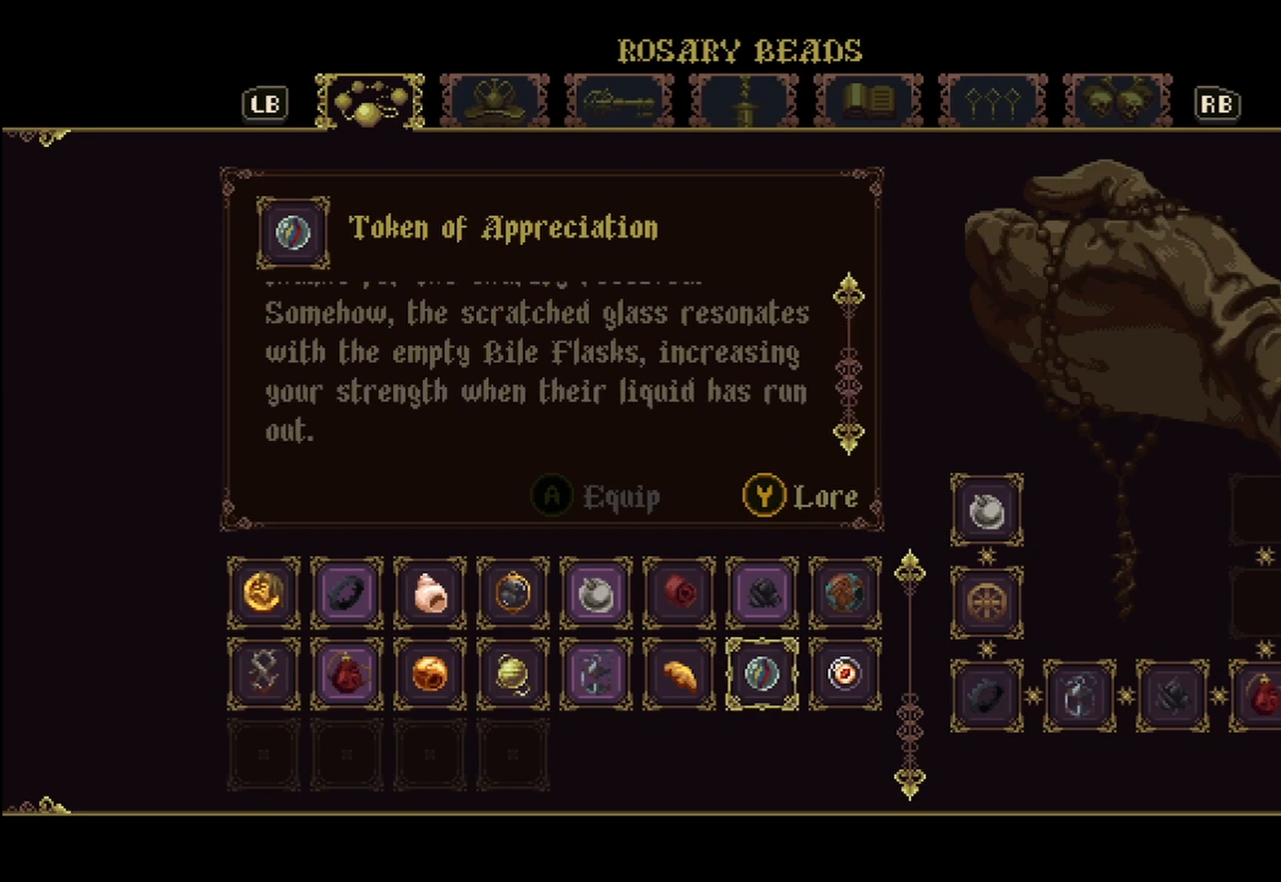
{"buttons": [], "left_stick": "center", "right_stick": "center", "events": []}